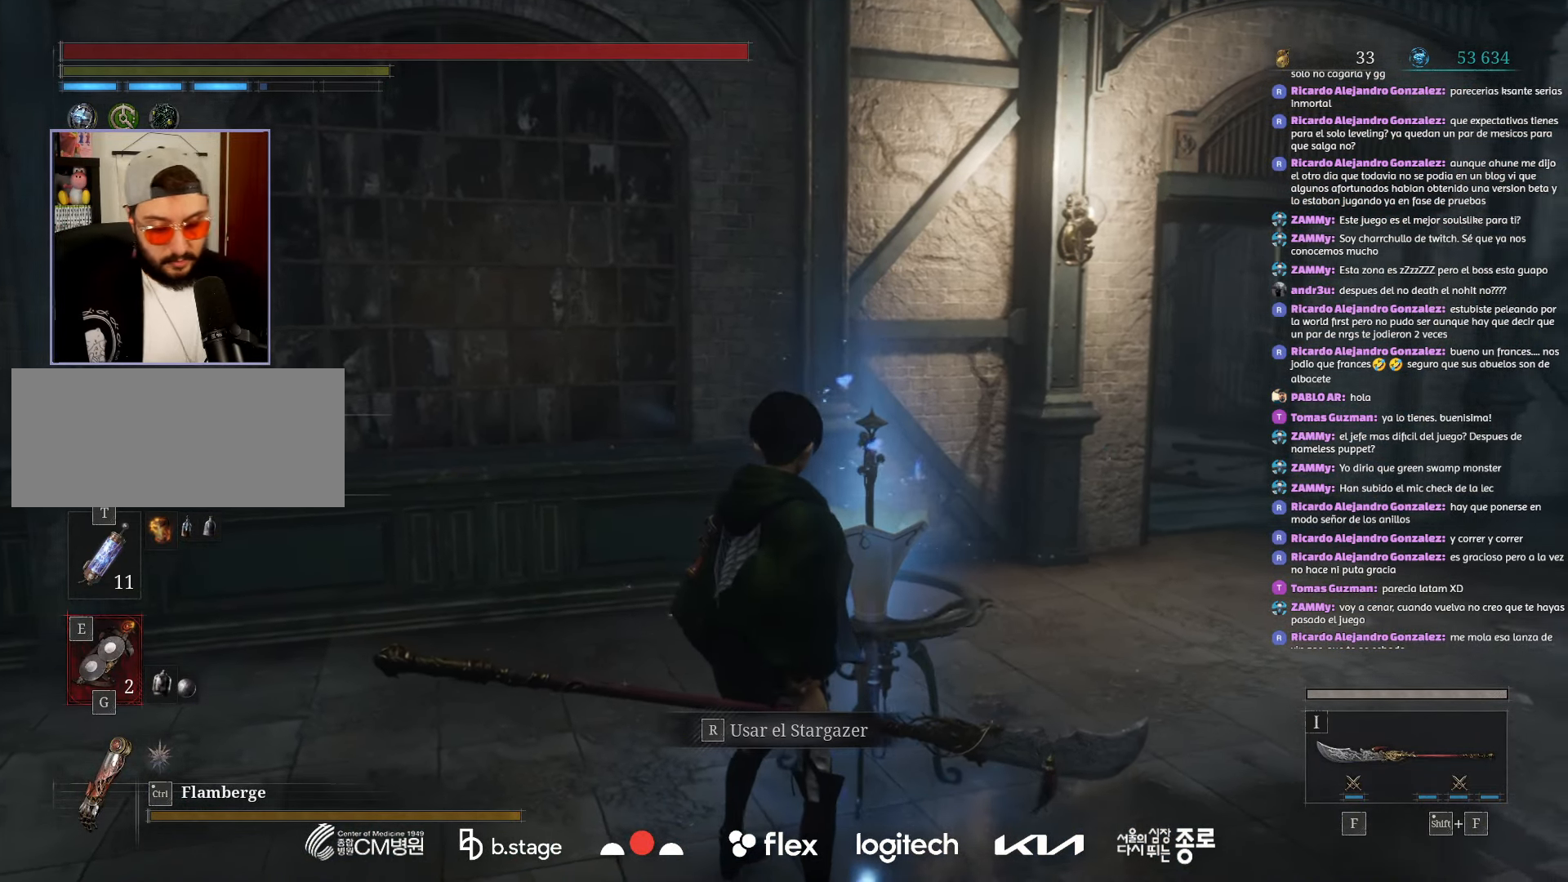
Gameplay with keyboard and mouse; each line is a JSON object with the keys and mouse buttons held at the frame after it. "events" lists presses ("down") and releases ("up") of "a", "ctrl", "d", "e", "f", "q", "r", "s", "shift", "space", "tab", "w", "mouse_left", "mouse_wheel", "mouse_right", "mouse_mb4" and "mouse_mb5" between this image and that frame as [ms after this image, input, new state], when the widget could be followed in between. "mouse_left", "mouse_wheel", "mouse_right", "mouse_mb4", "mouse_mb5" = the "left", "wheel", "right", "mb4", "mb5" buttons of the "mouse" list. No other keys are recorded. "wheel" means that the mouse wheel is clicked or scrolled. Mouse movement is not recorded.
{"keys": [], "mouse": [], "events": [[250, "r", "down"], [350, "r", "up"]]}
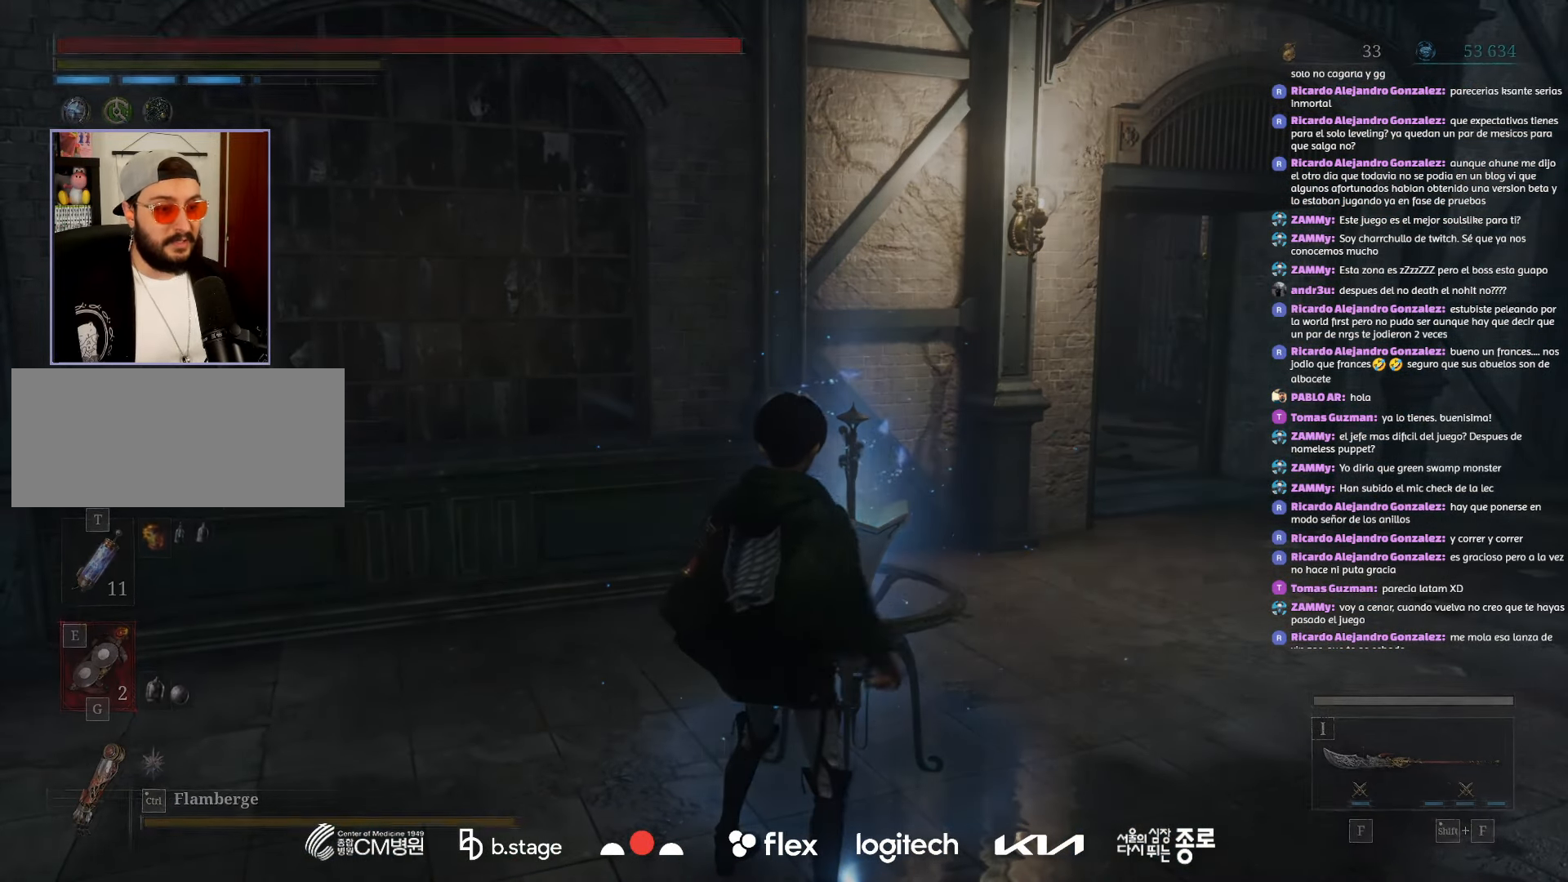
{"keys": [], "mouse": [], "events": []}
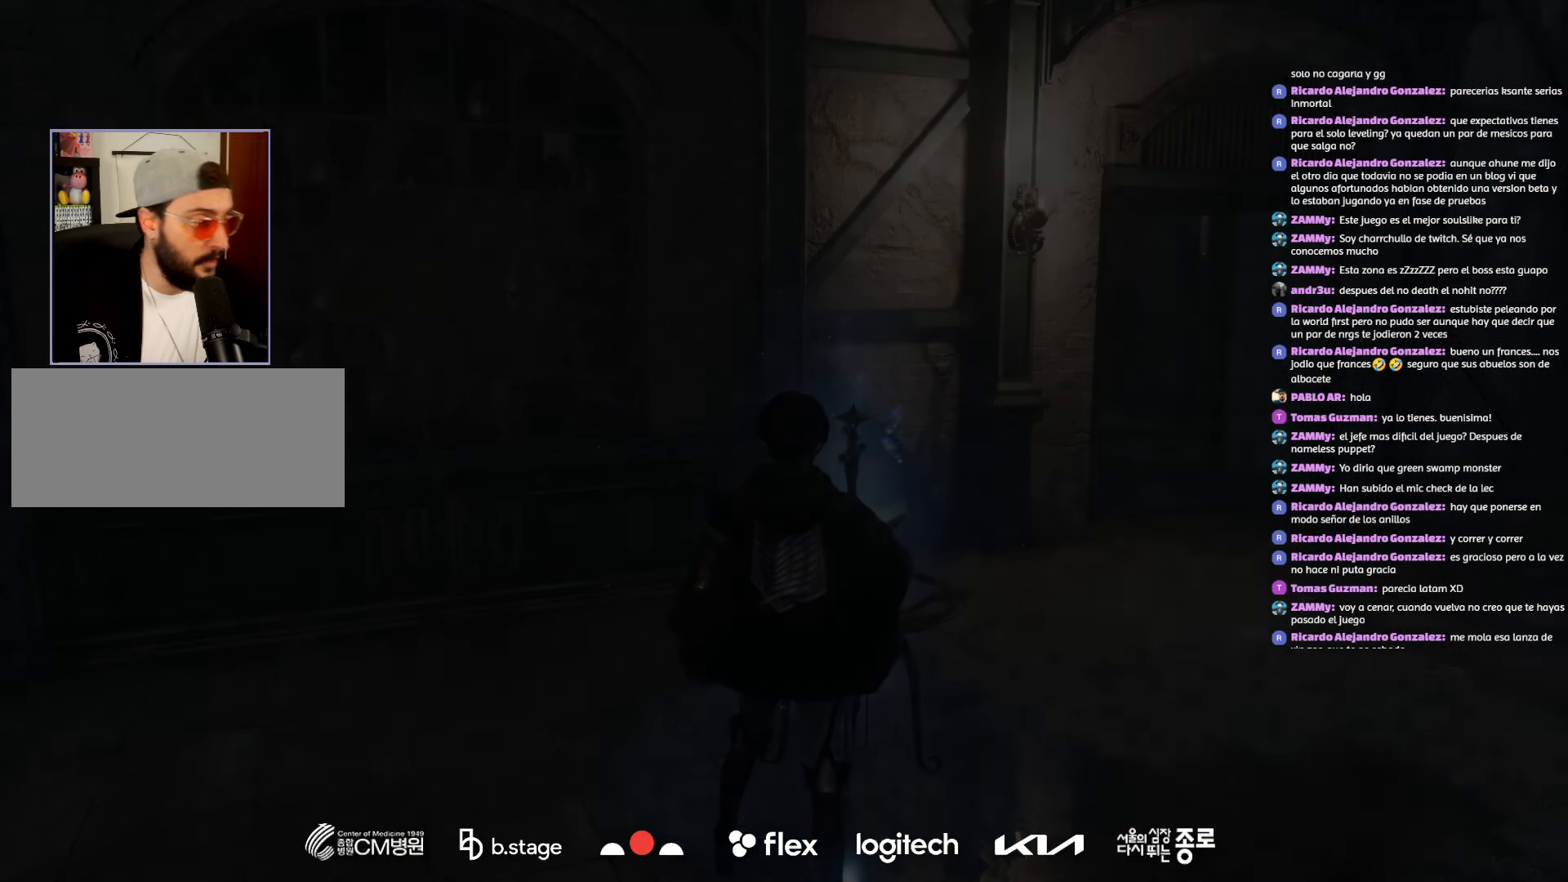
{"keys": [], "mouse": [], "events": []}
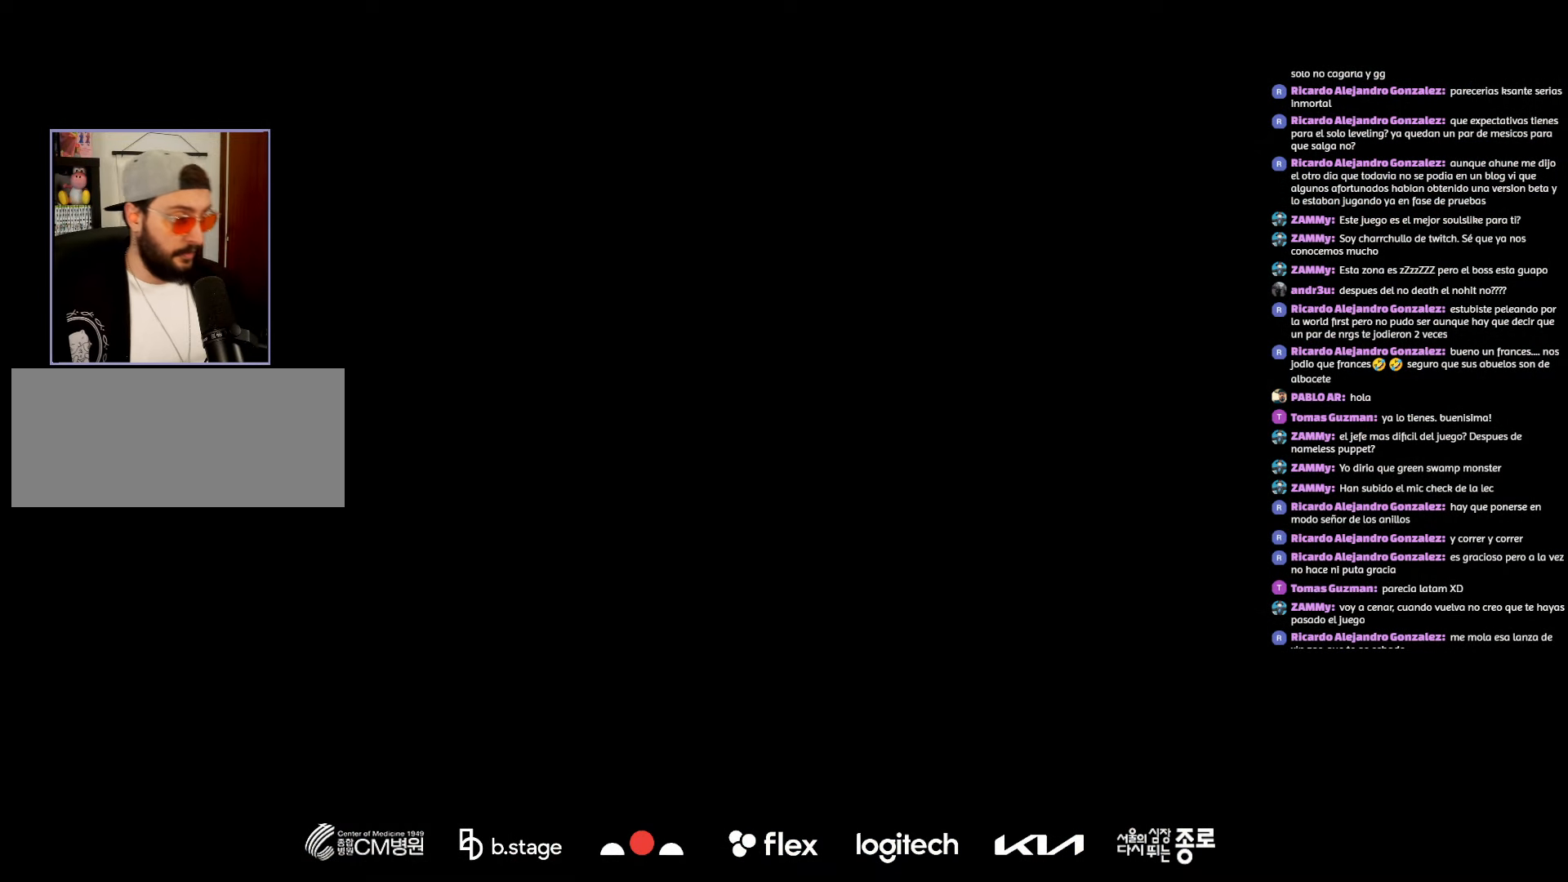
{"keys": [], "mouse": [], "events": []}
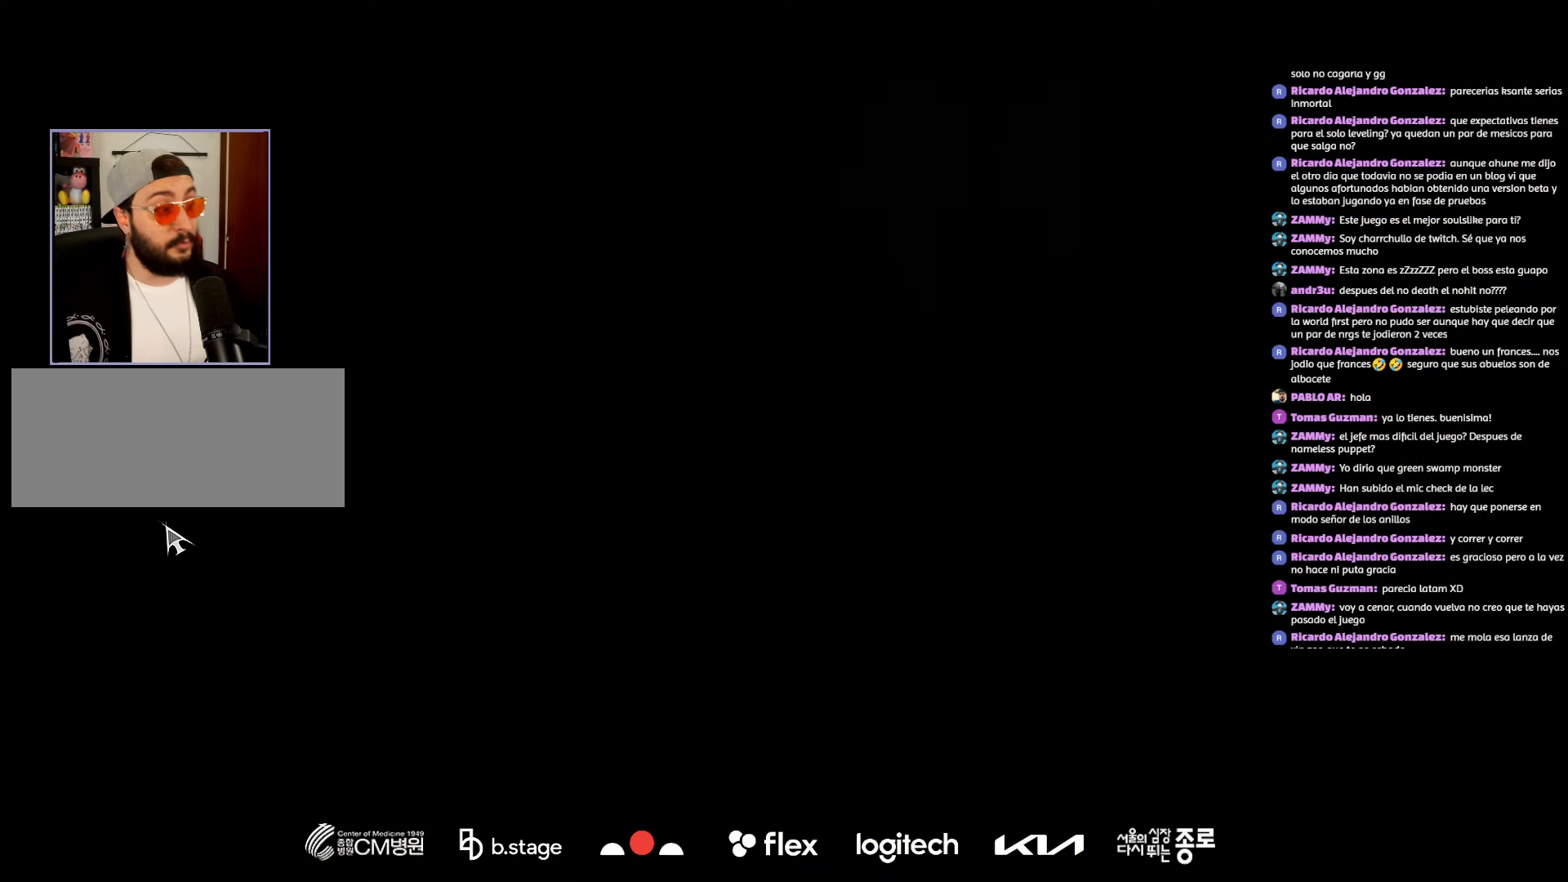
{"keys": [], "mouse": [], "events": []}
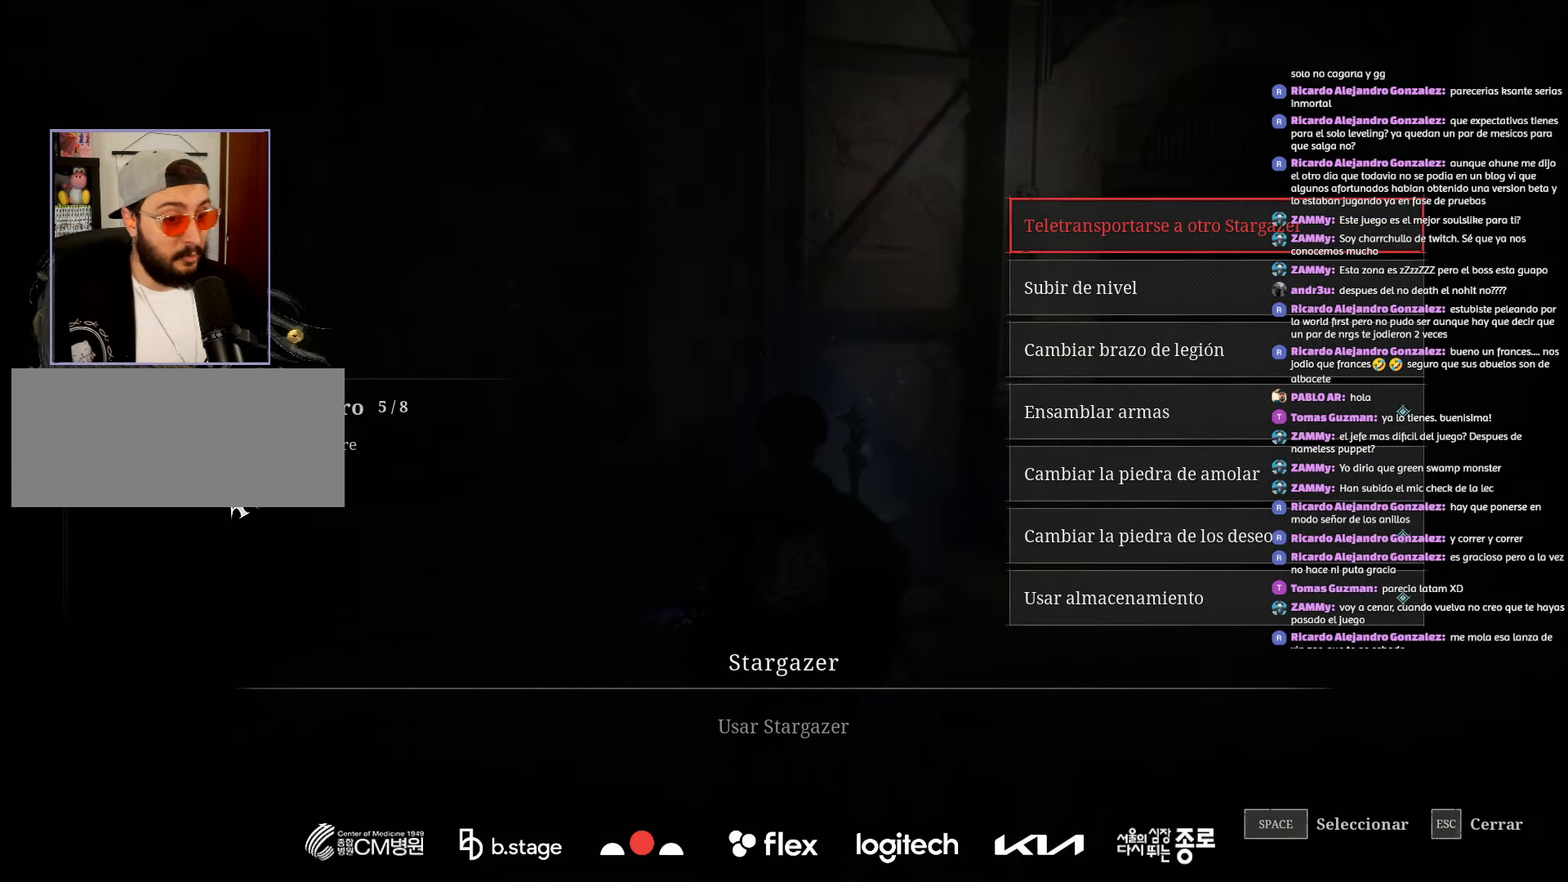
{"keys": [], "mouse": [], "events": []}
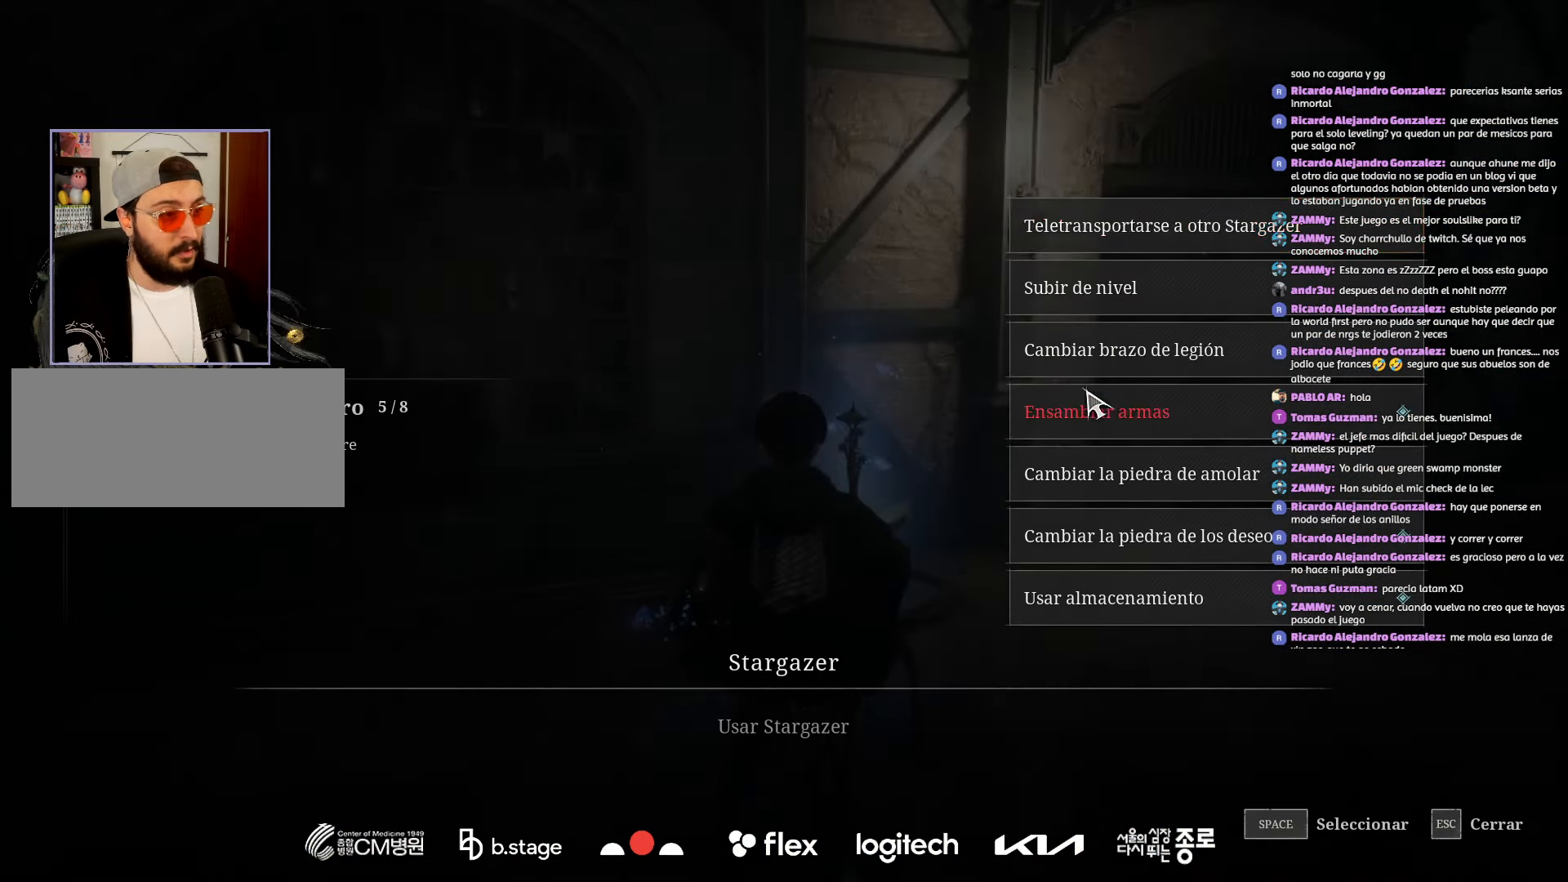
{"keys": [], "mouse": [], "events": []}
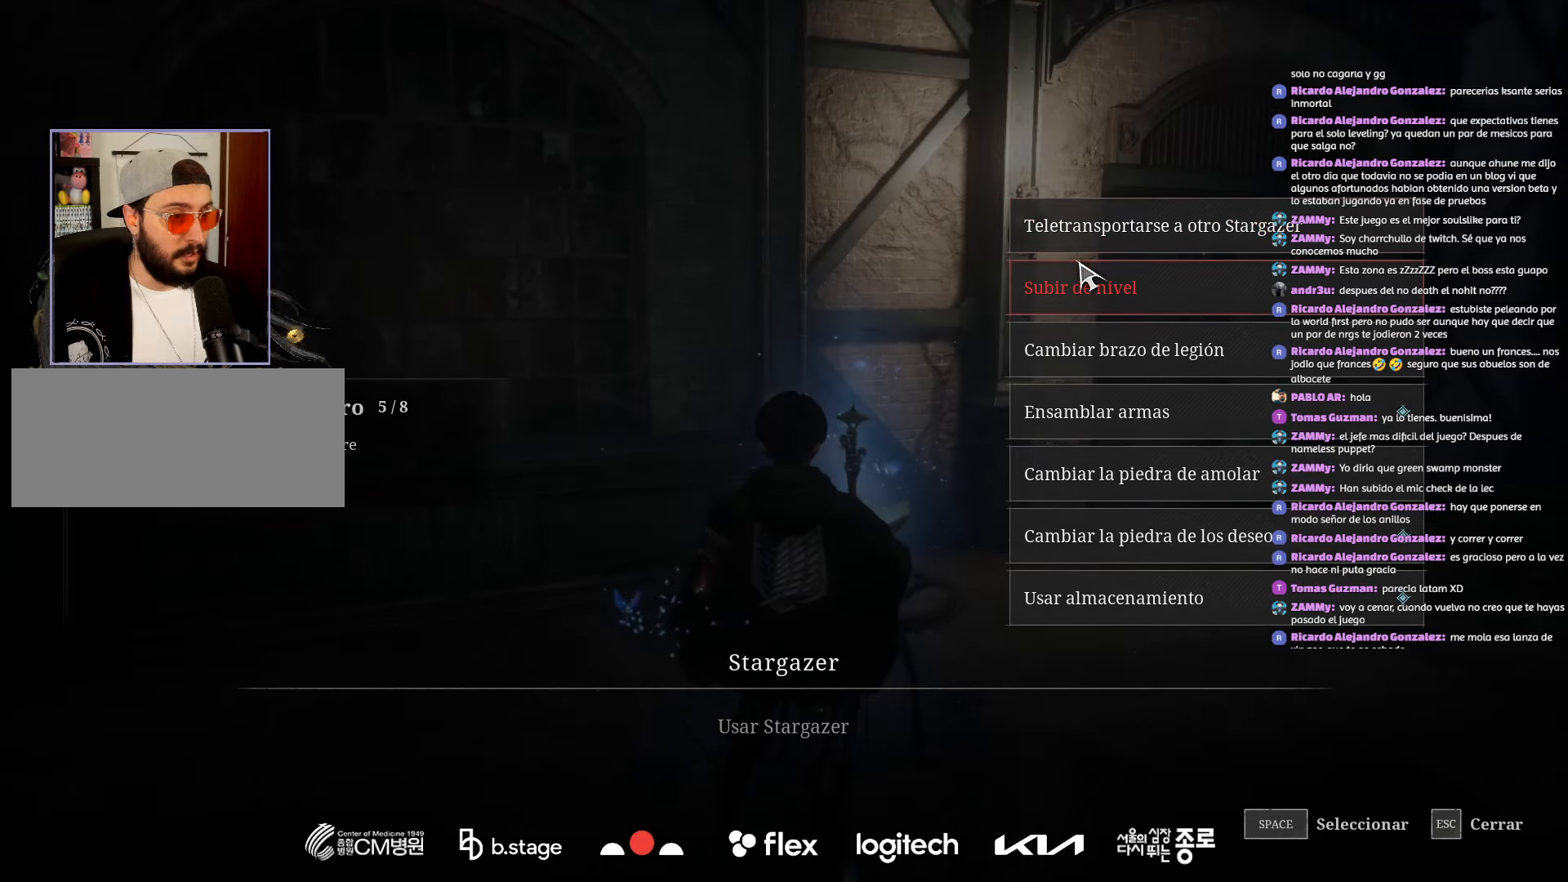
{"keys": [], "mouse": [], "events": [[67, "mouse_left", "down"], [167, "mouse_left", "up"]]}
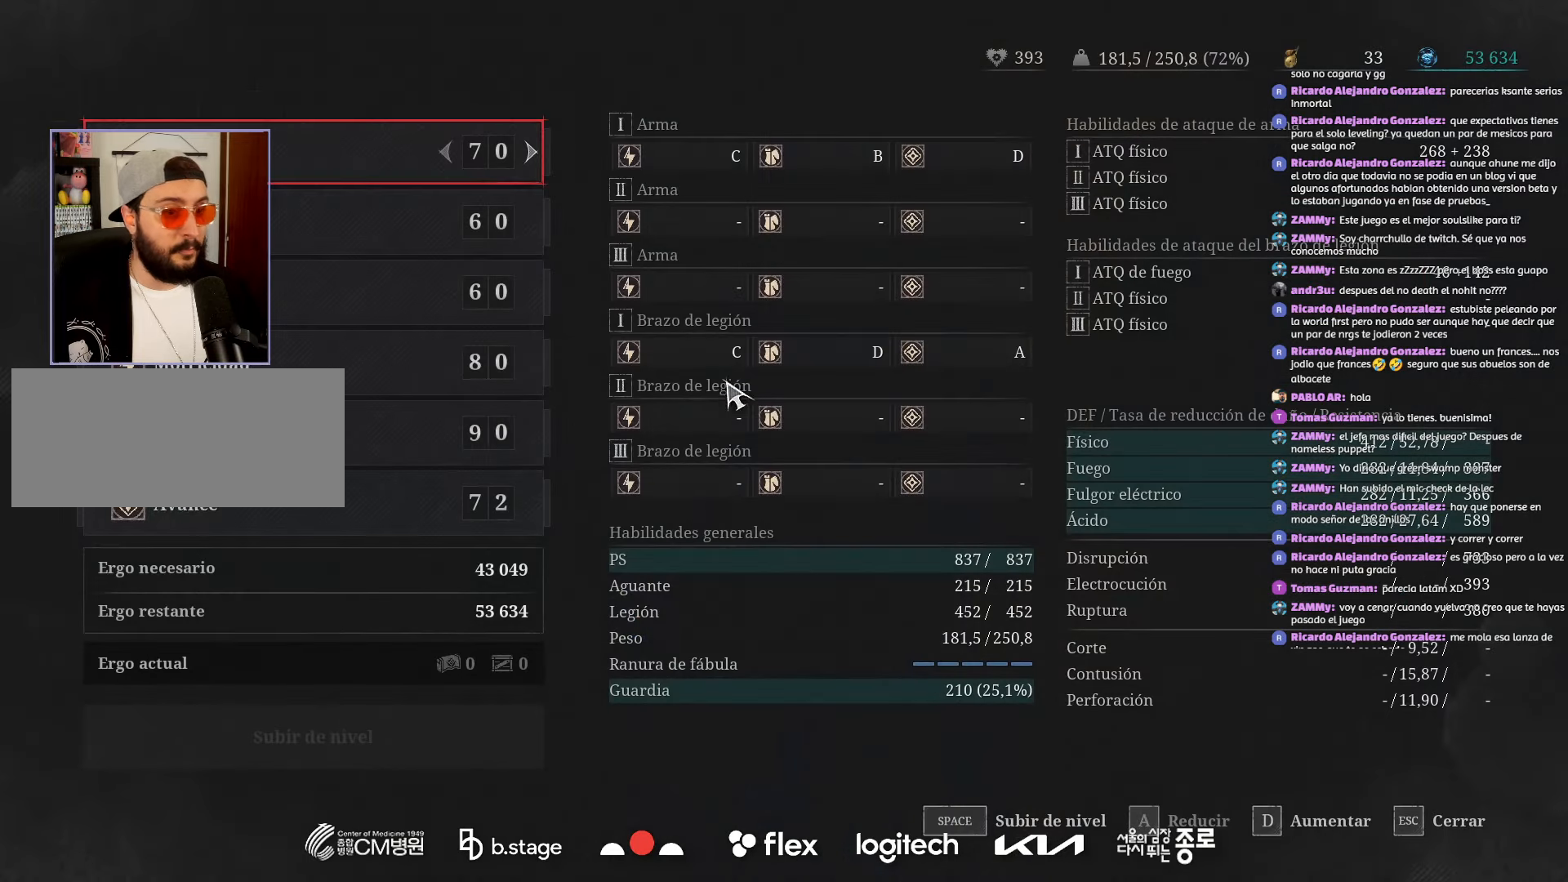
{"keys": [], "mouse": [], "events": []}
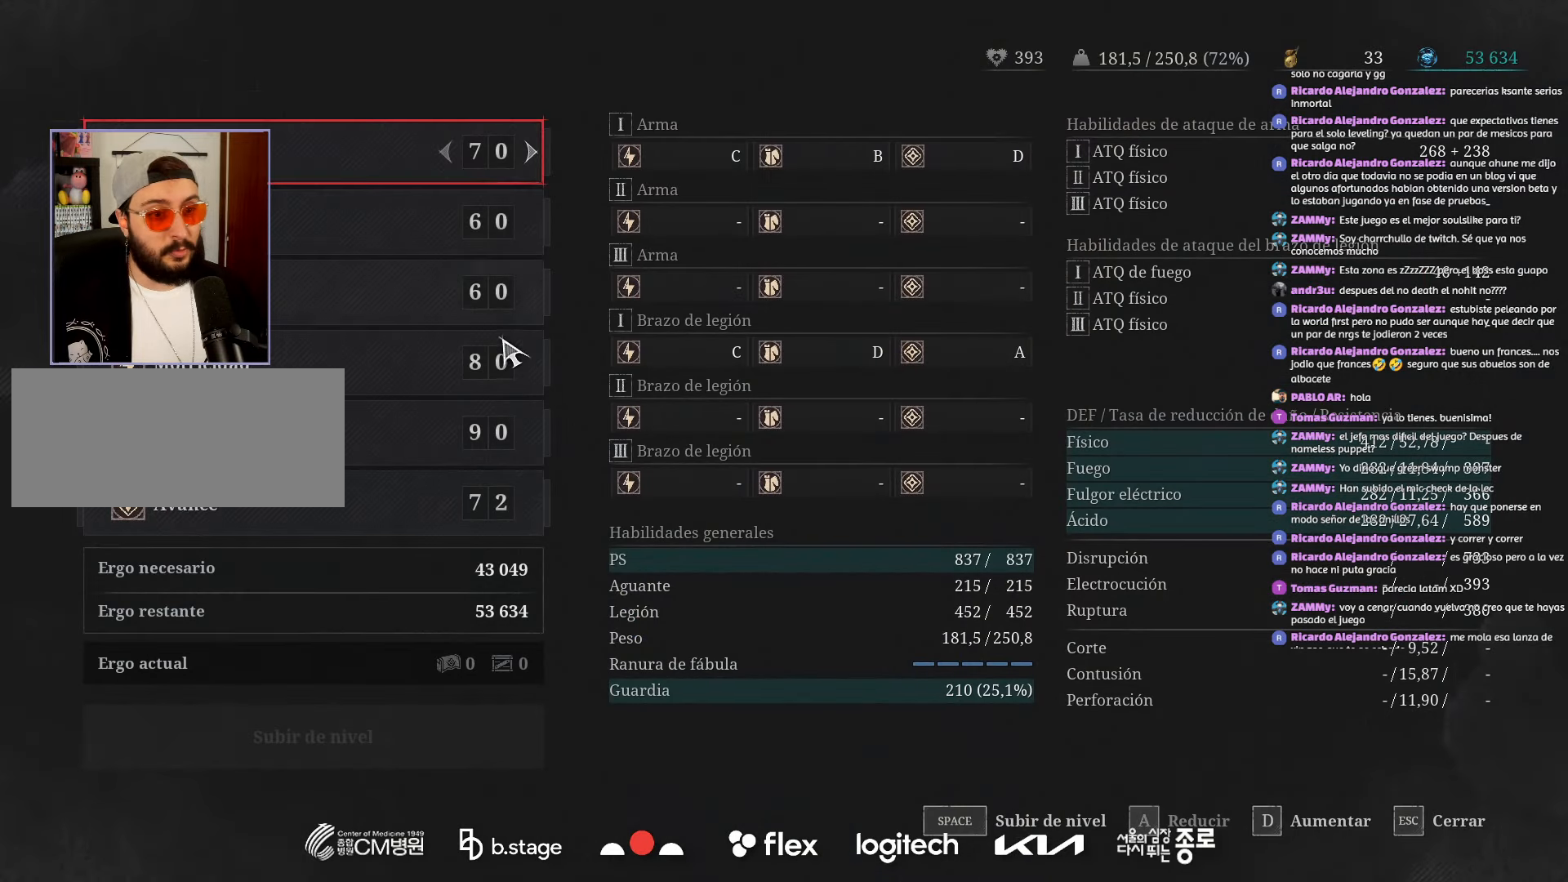
{"keys": [], "mouse": [], "events": []}
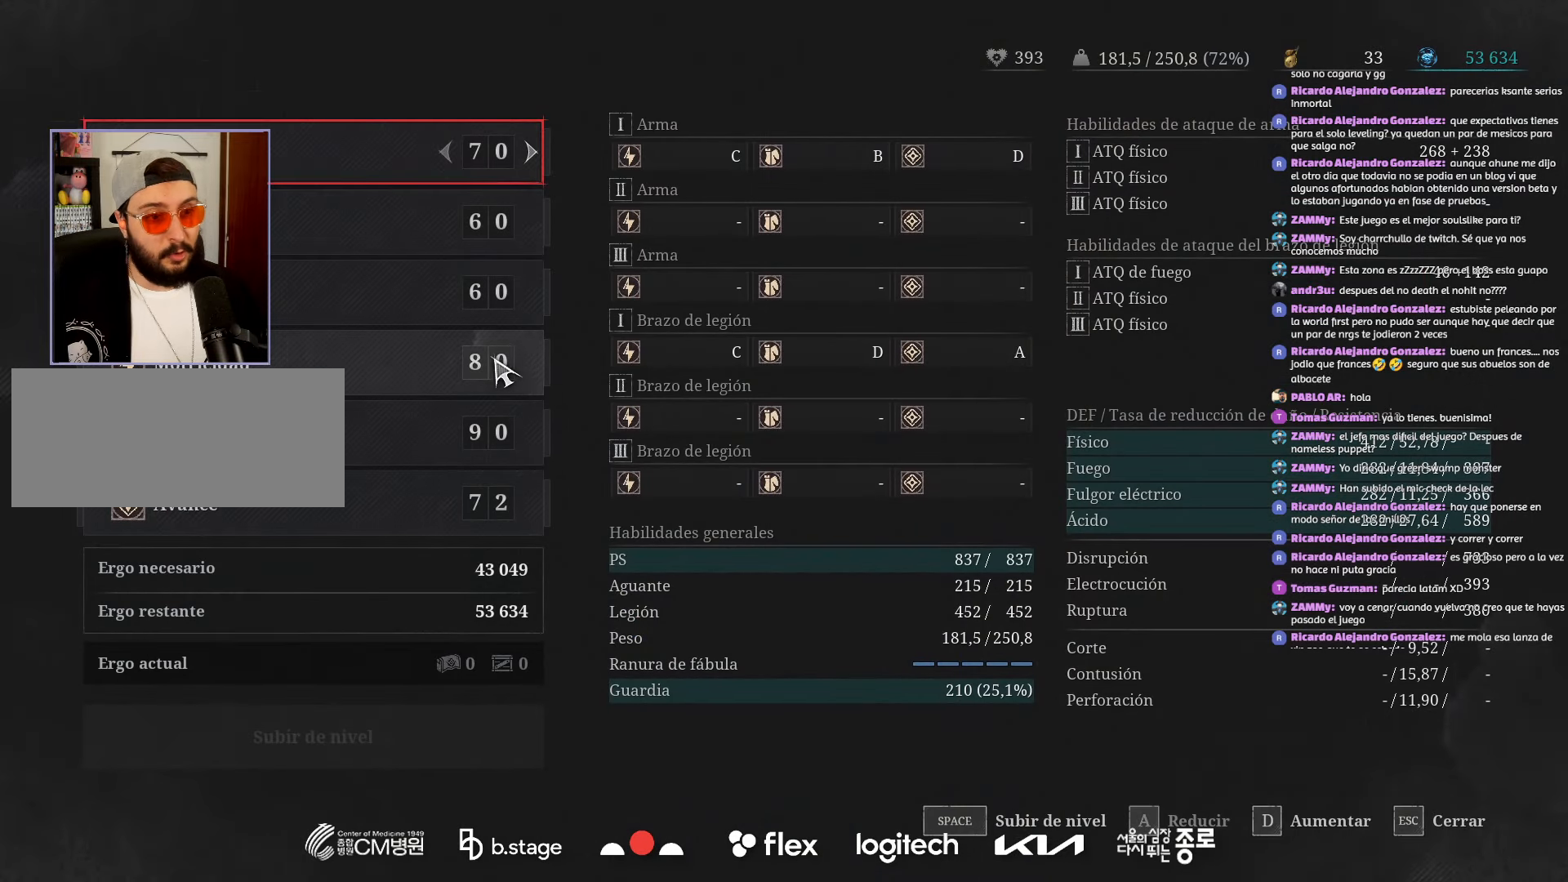
{"keys": [], "mouse": [], "events": []}
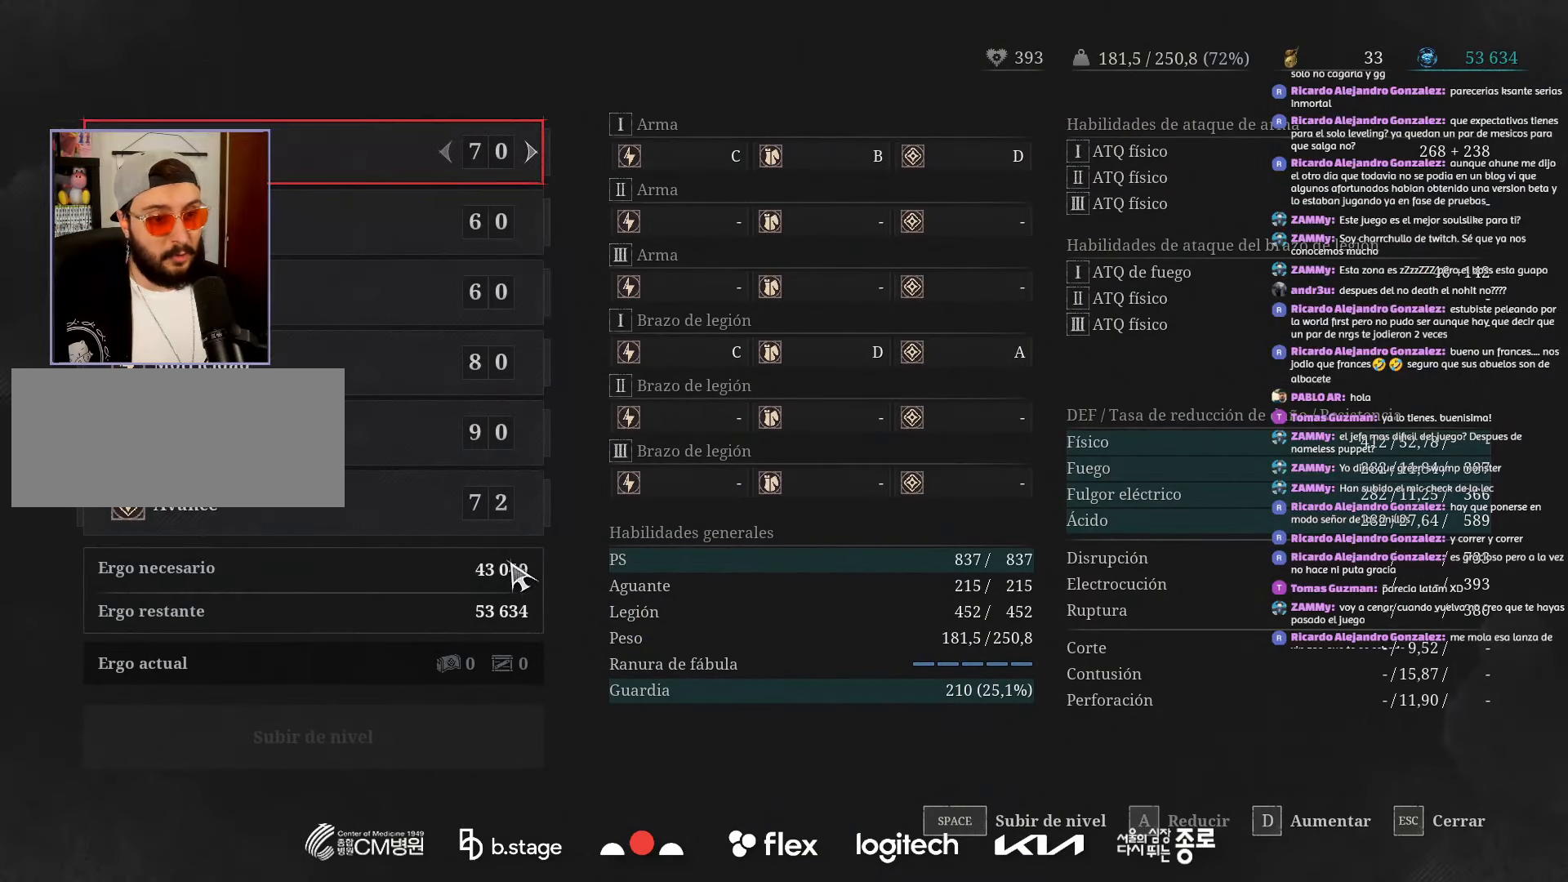
{"keys": [], "mouse": [], "events": [[350, "mouse_left", "down"], [467, "mouse_left", "up"]]}
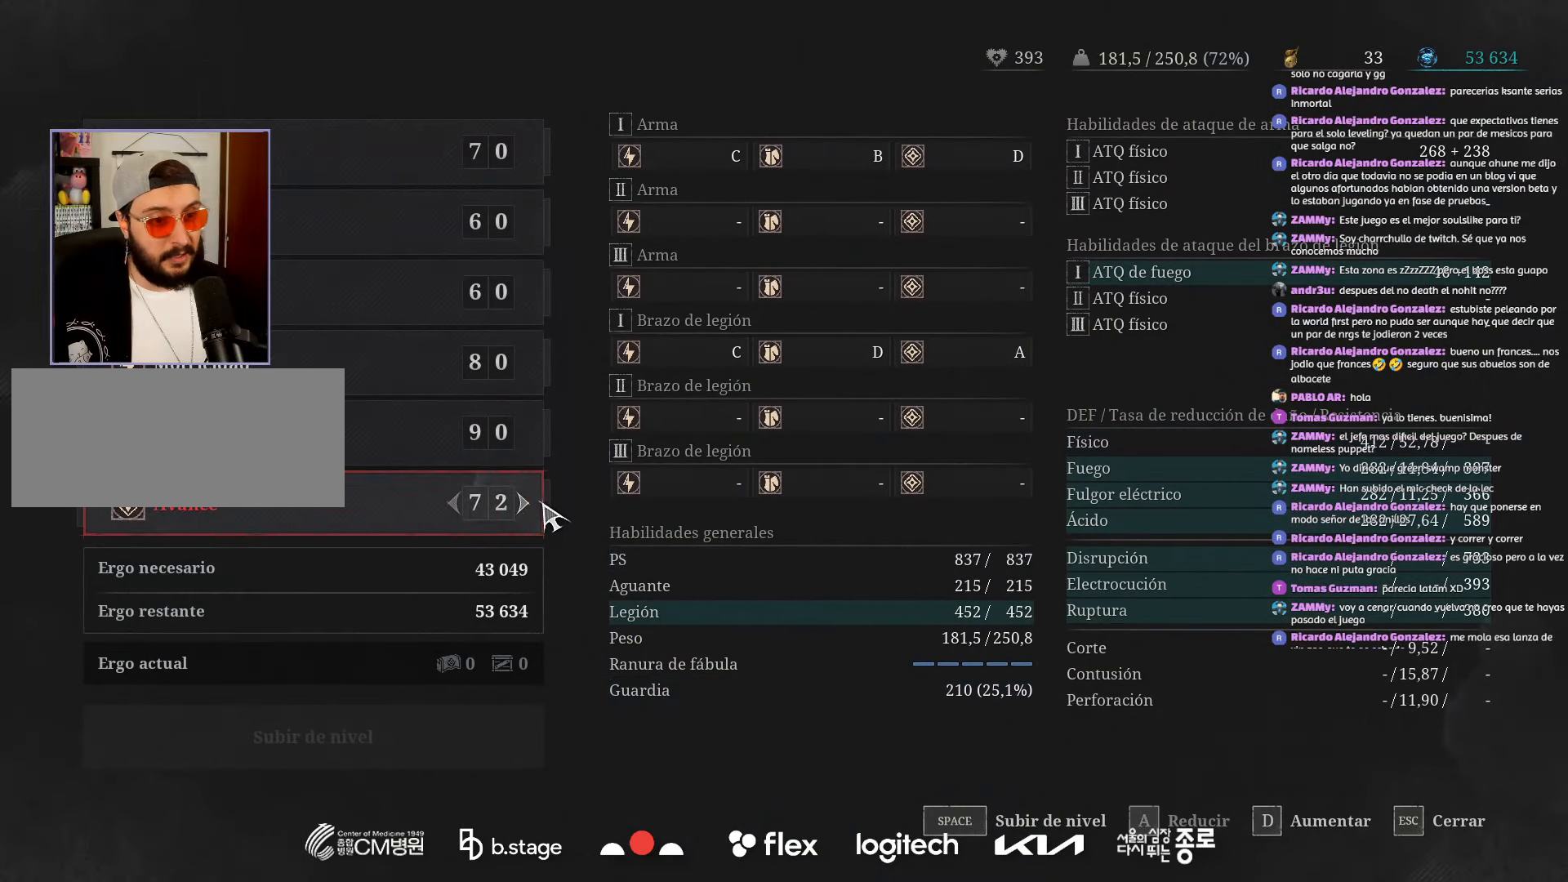
{"keys": [], "mouse": [], "events": [[50, "mouse_left", "down"], [150, "mouse_left", "up"], [234, "mouse_left", "down"], [334, "mouse_left", "up"], [400, "mouse_left", "down"], [484, "mouse_left", "up"]]}
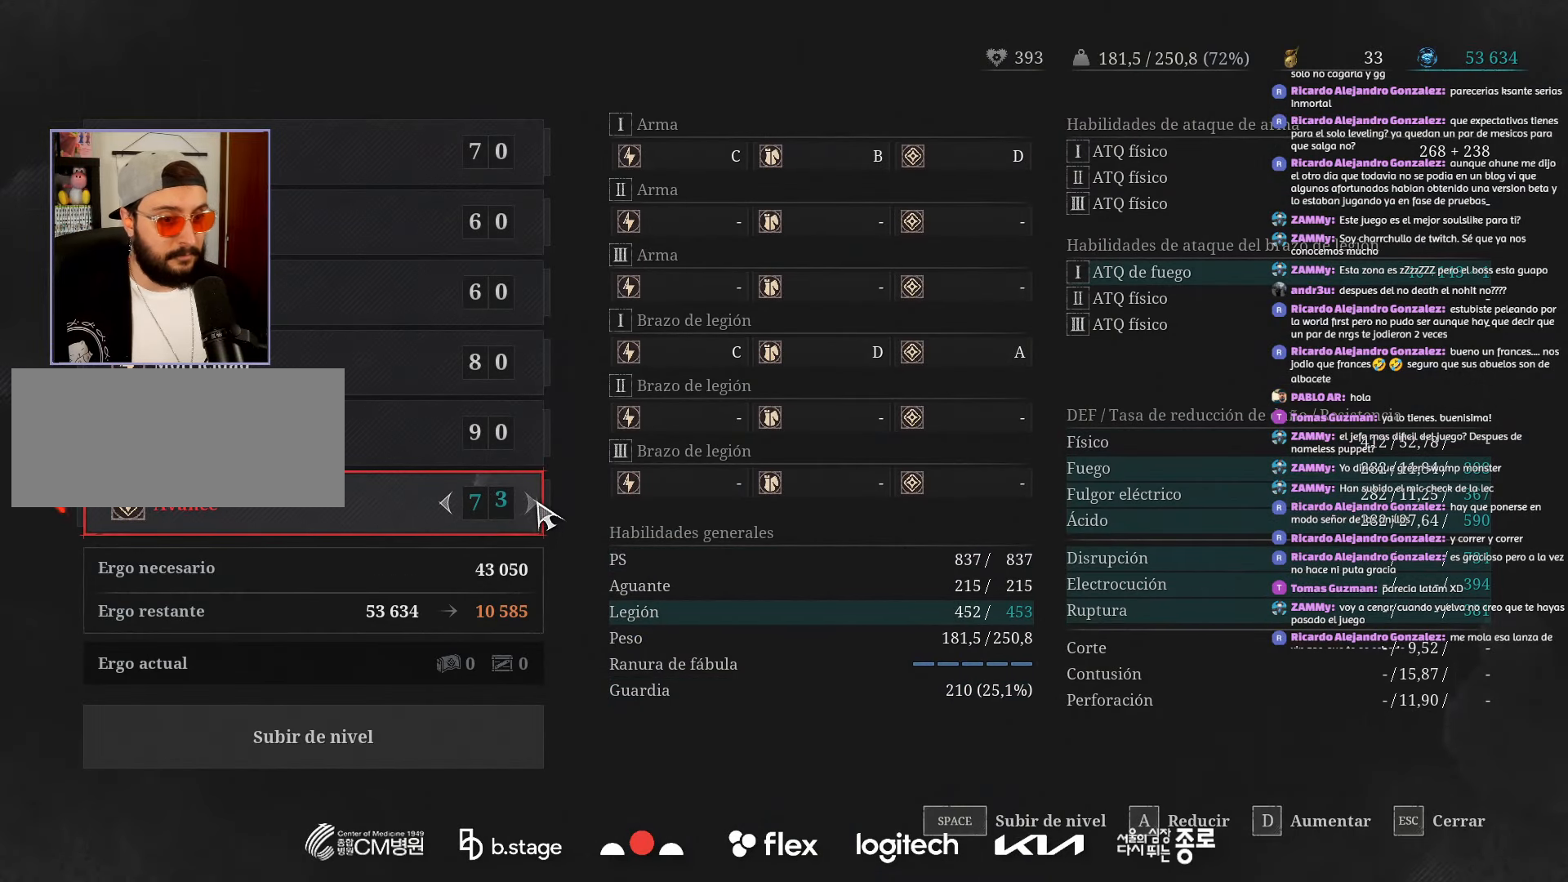
{"keys": [], "mouse": [], "events": [[50, "mouse_left", "down"], [150, "mouse_left", "up"], [217, "mouse_left", "down"], [317, "mouse_left", "up"]]}
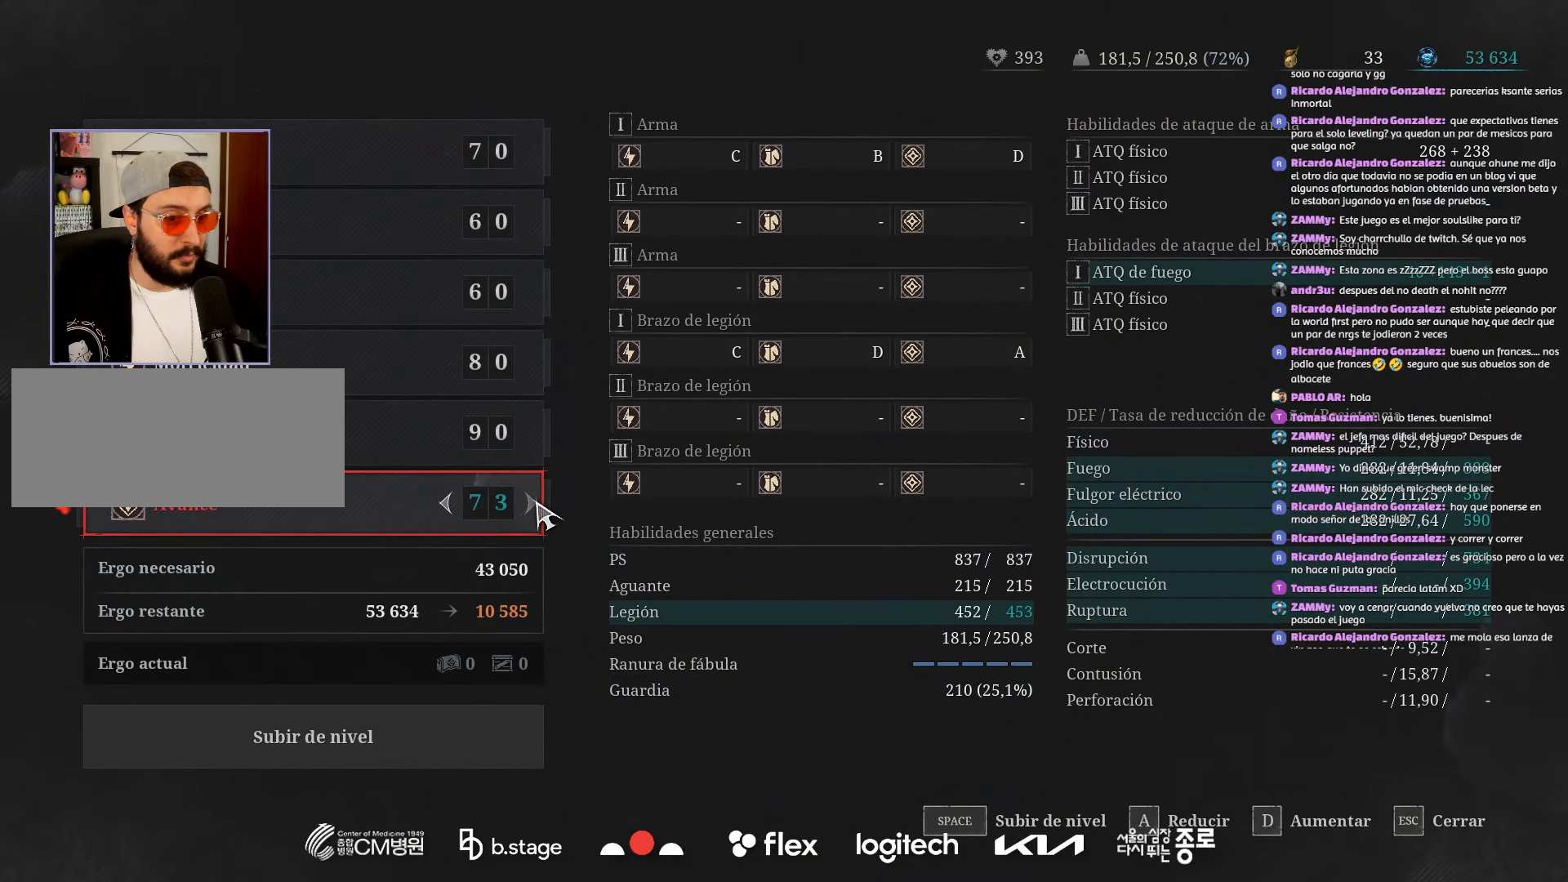
{"keys": [], "mouse": [], "events": [[17, "space", "down"], [100, "space", "up"], [217, "space", "down"], [284, "space", "up"]]}
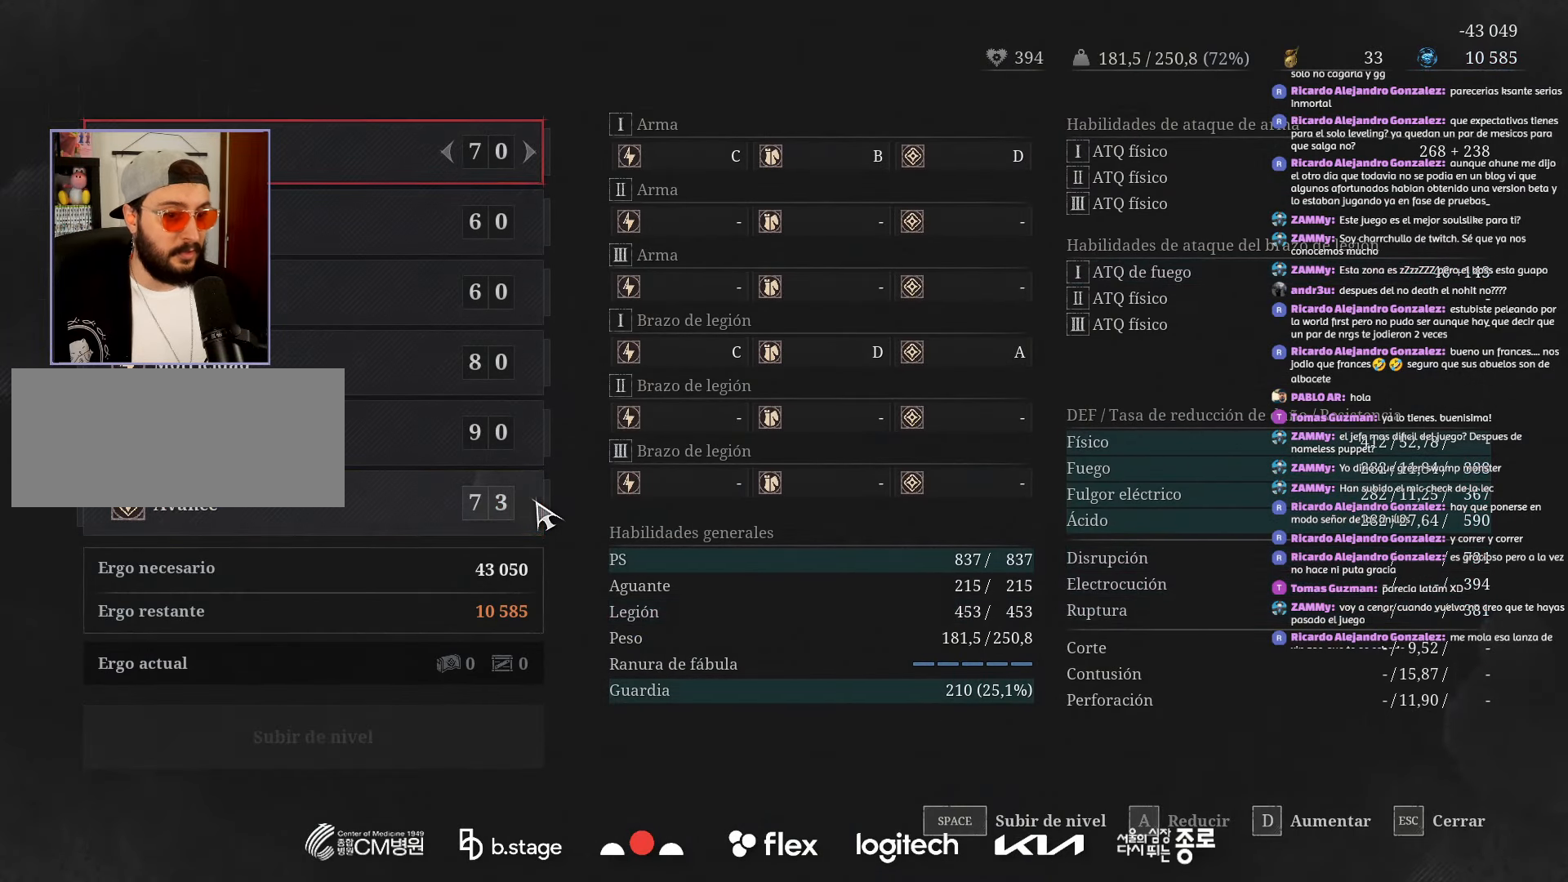
{"keys": [], "mouse": [], "events": []}
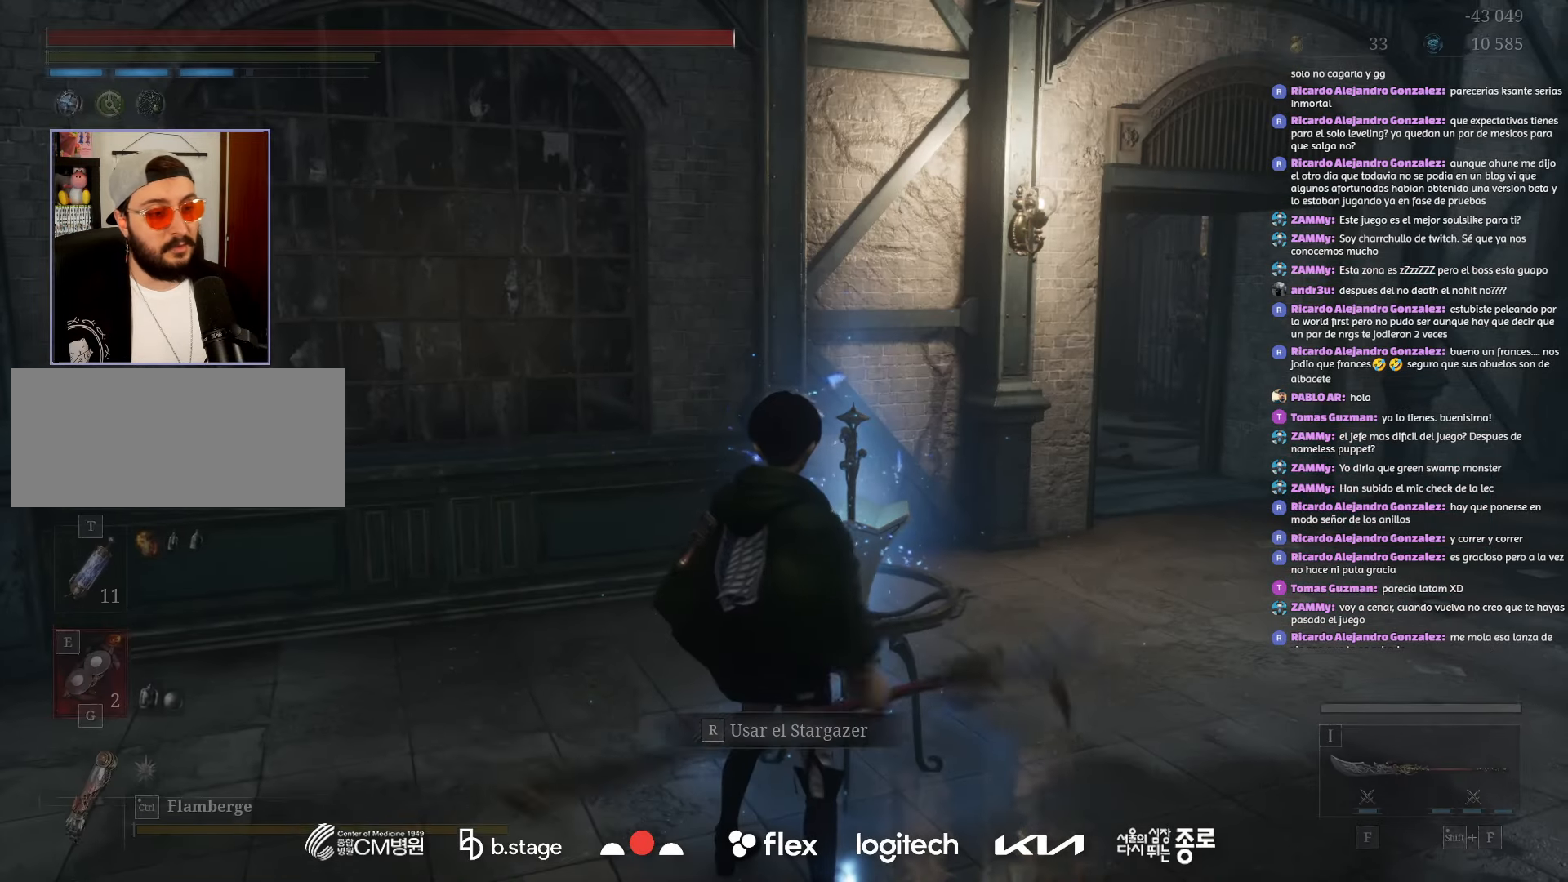
{"keys": [], "mouse": [], "events": []}
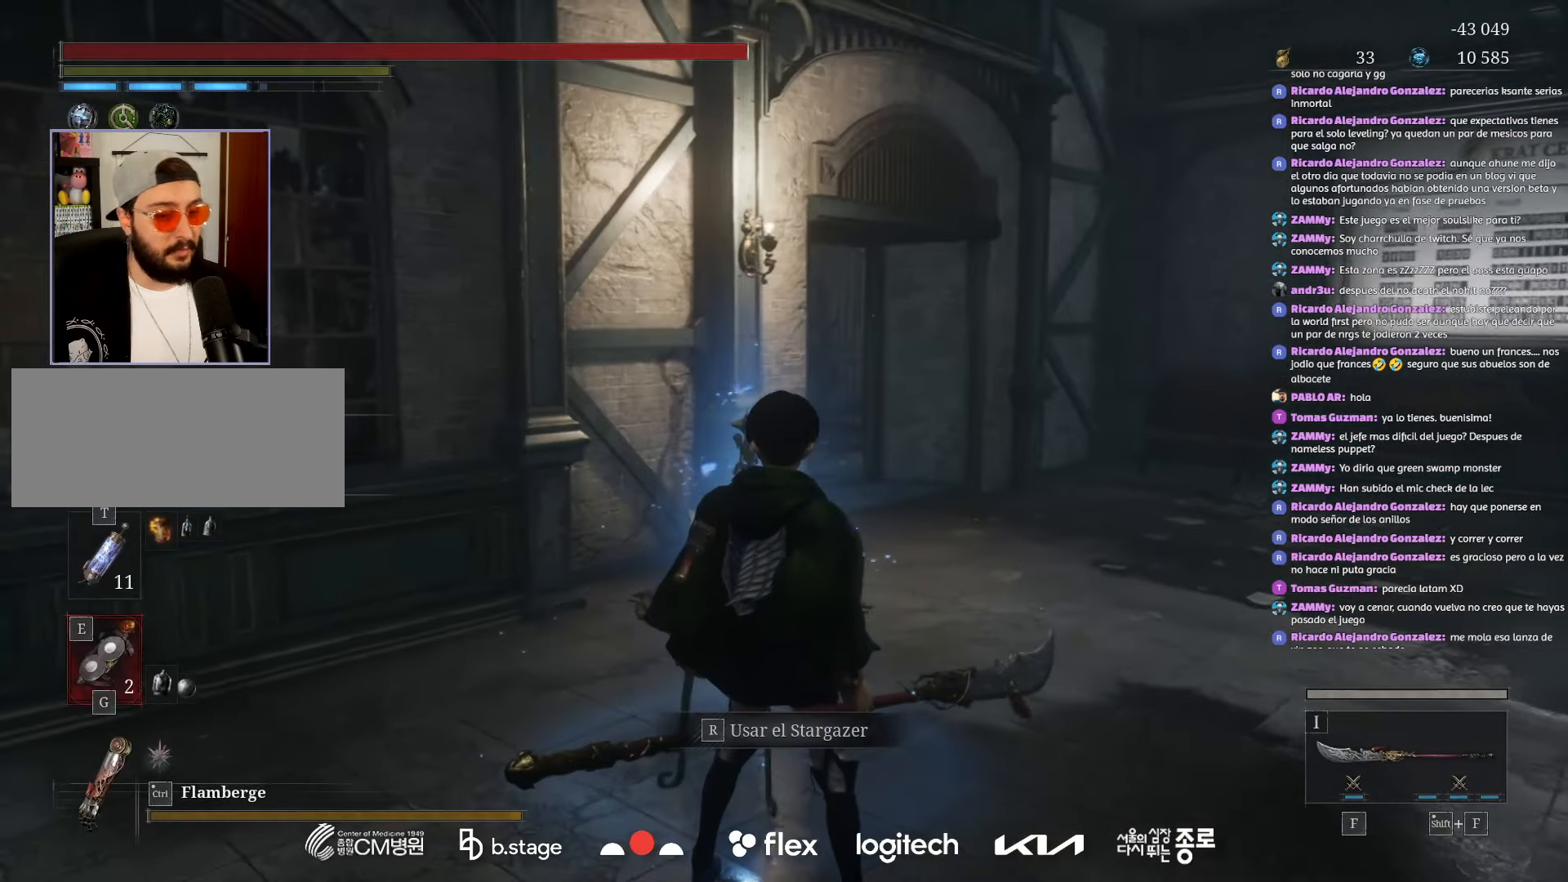
{"keys": ["d"], "mouse": [], "events": [[467, "d", "down"]]}
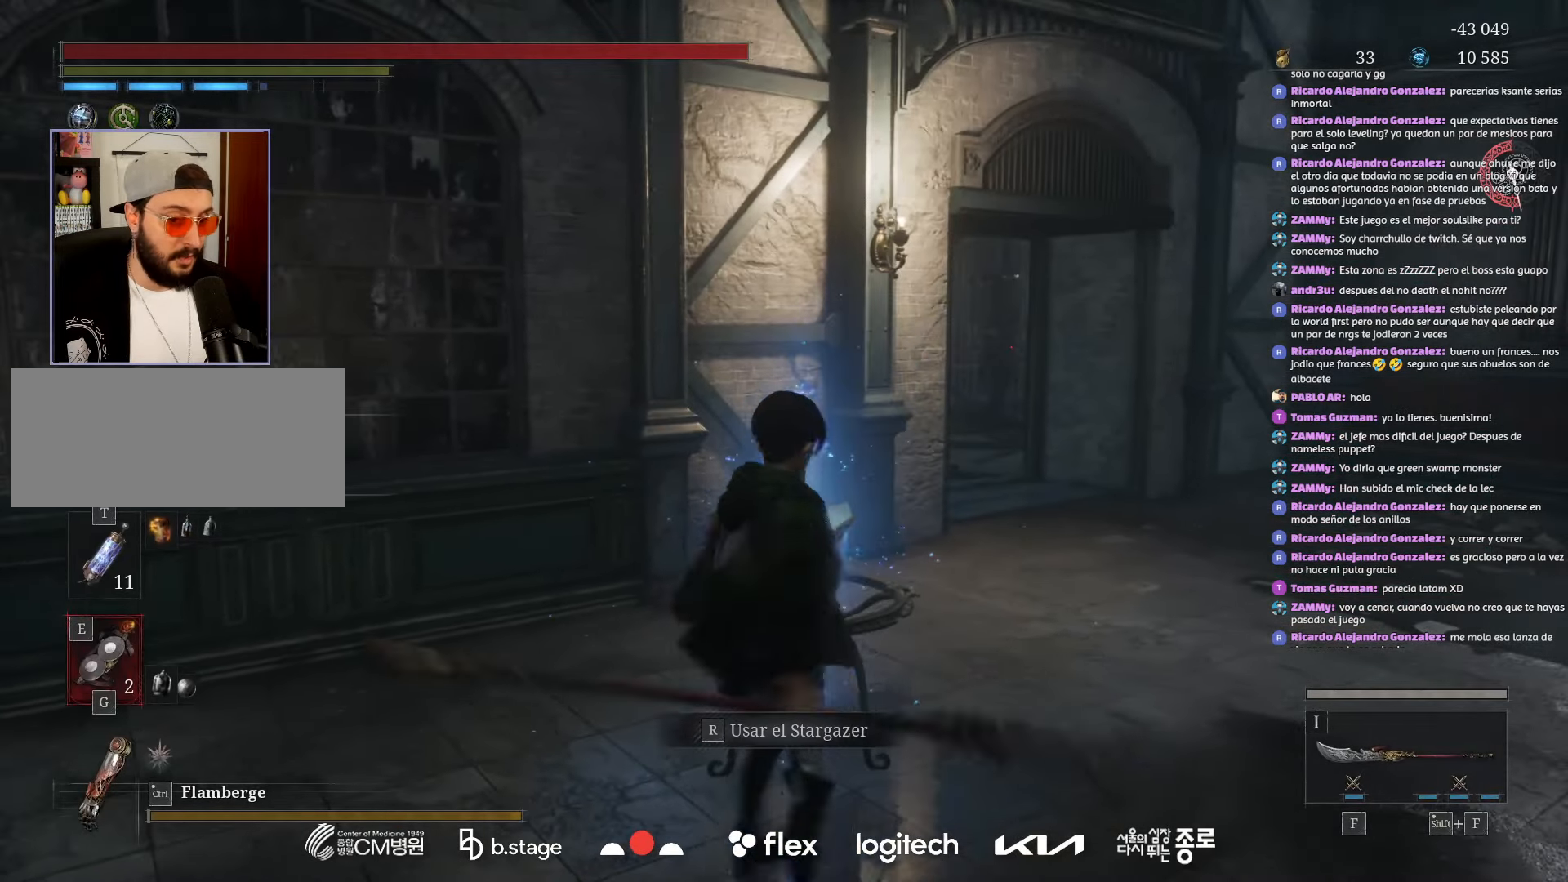
{"keys": ["d", "w"], "mouse": [], "events": [[67, "mouse_left", "down"], [100, "w", "down"], [484, "mouse_left", "up"]]}
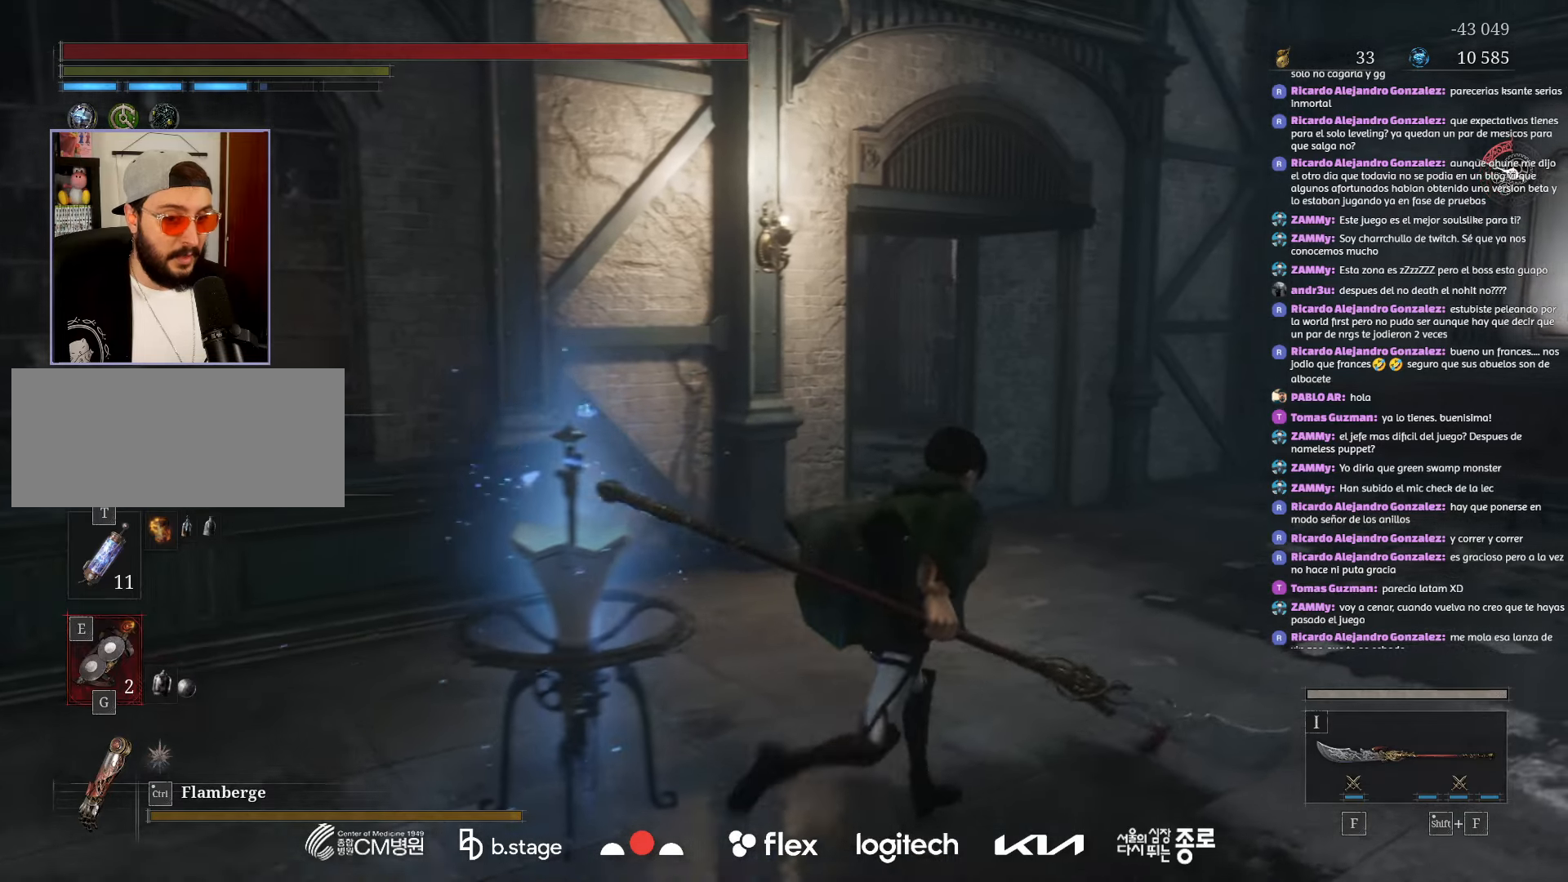
{"keys": ["a"], "mouse": [], "events": [[34, "w", "up"], [50, "d", "up"], [334, "a", "down"]]}
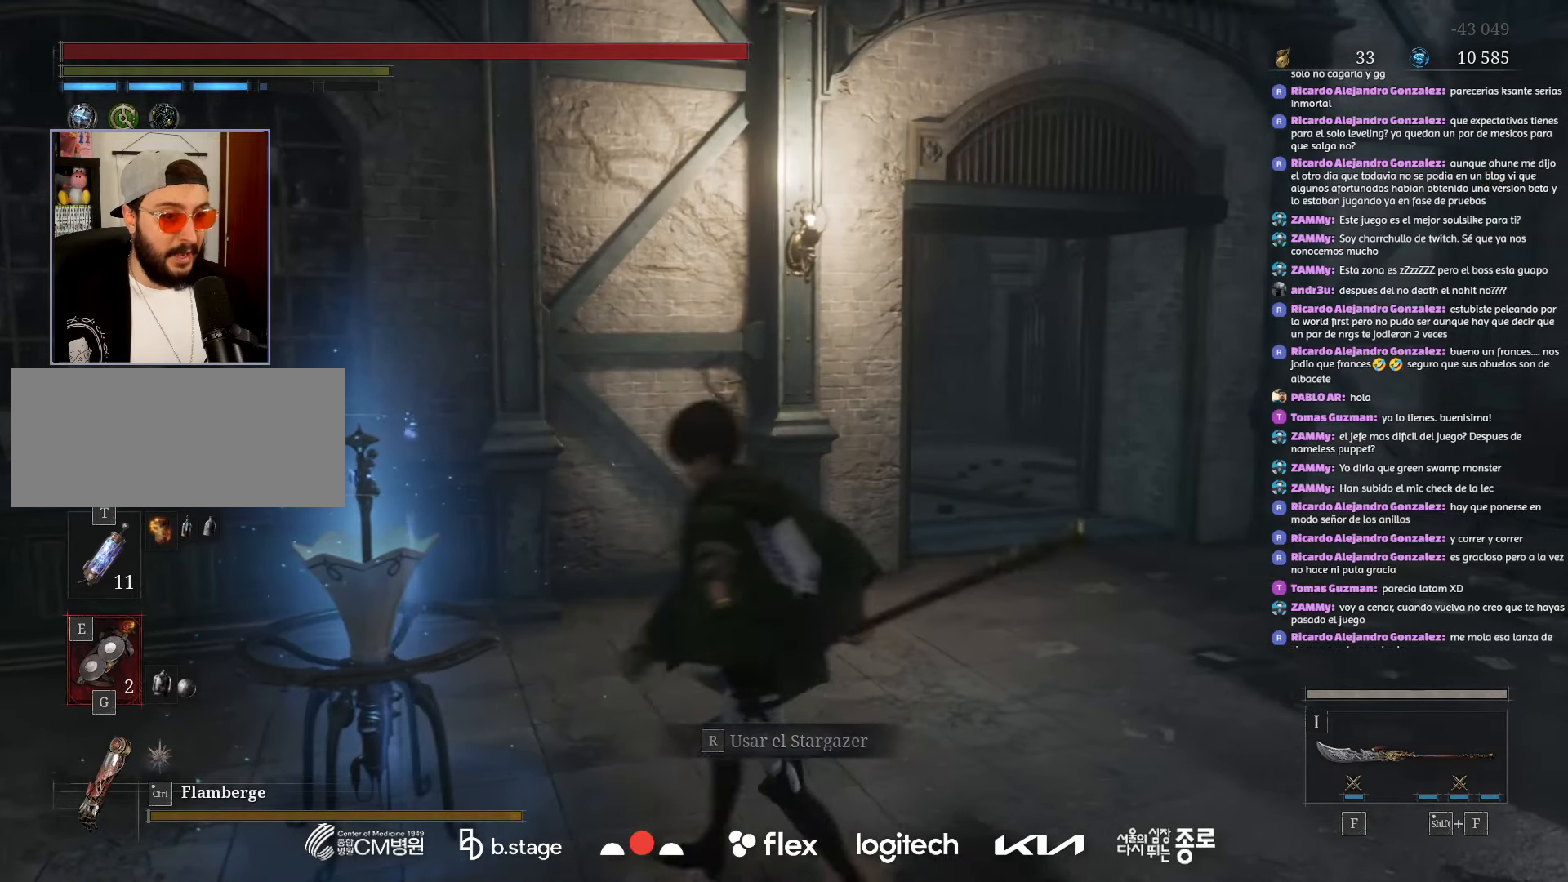
{"keys": [], "mouse": [], "events": [[100, "a", "up"]]}
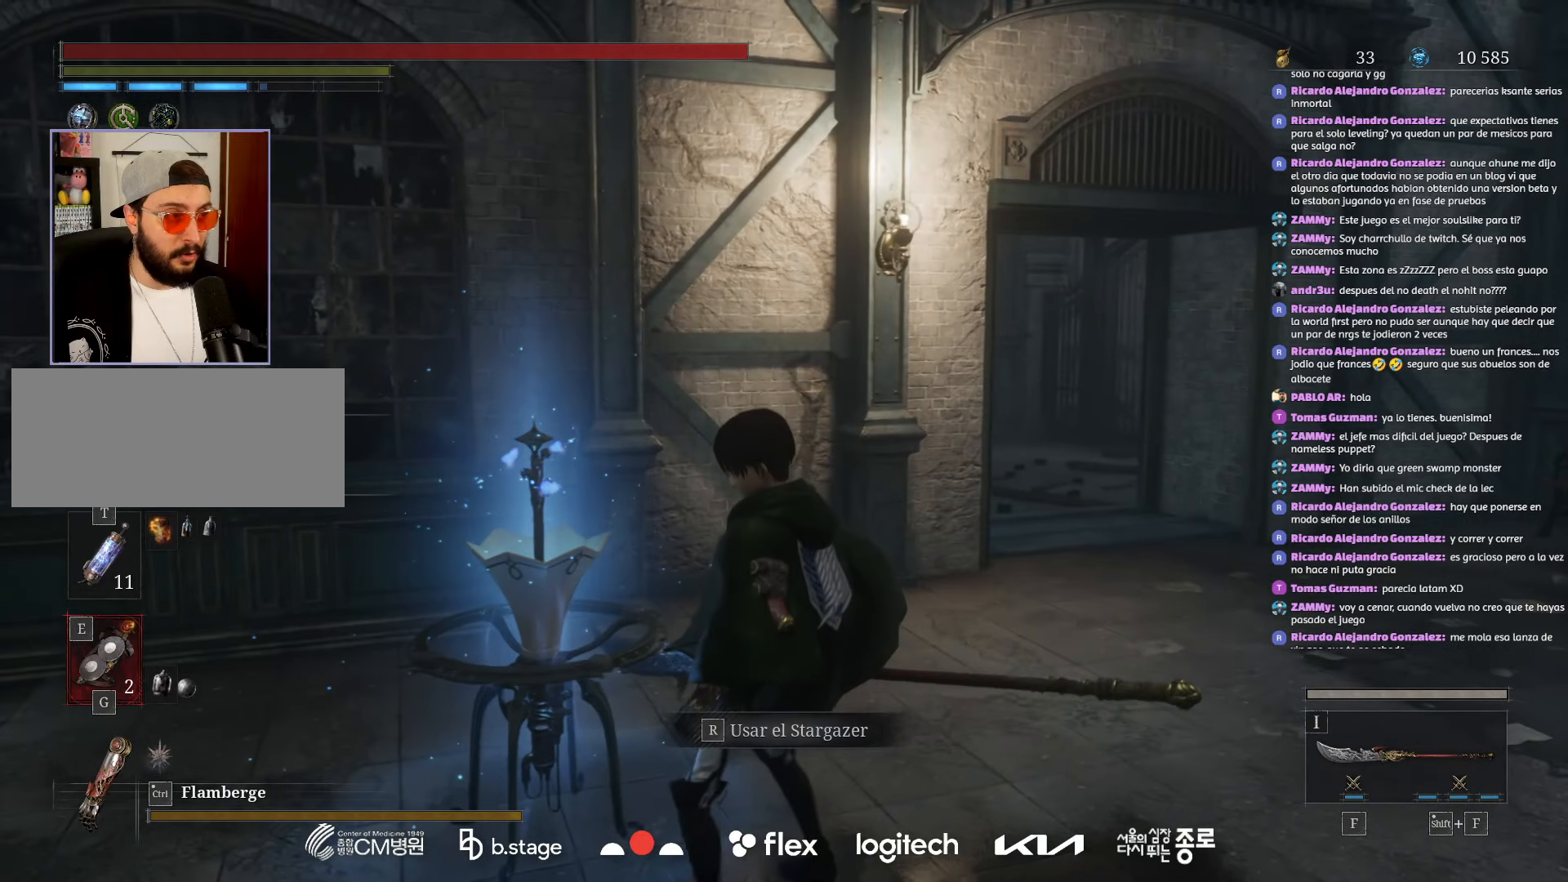
{"keys": [], "mouse": [], "events": []}
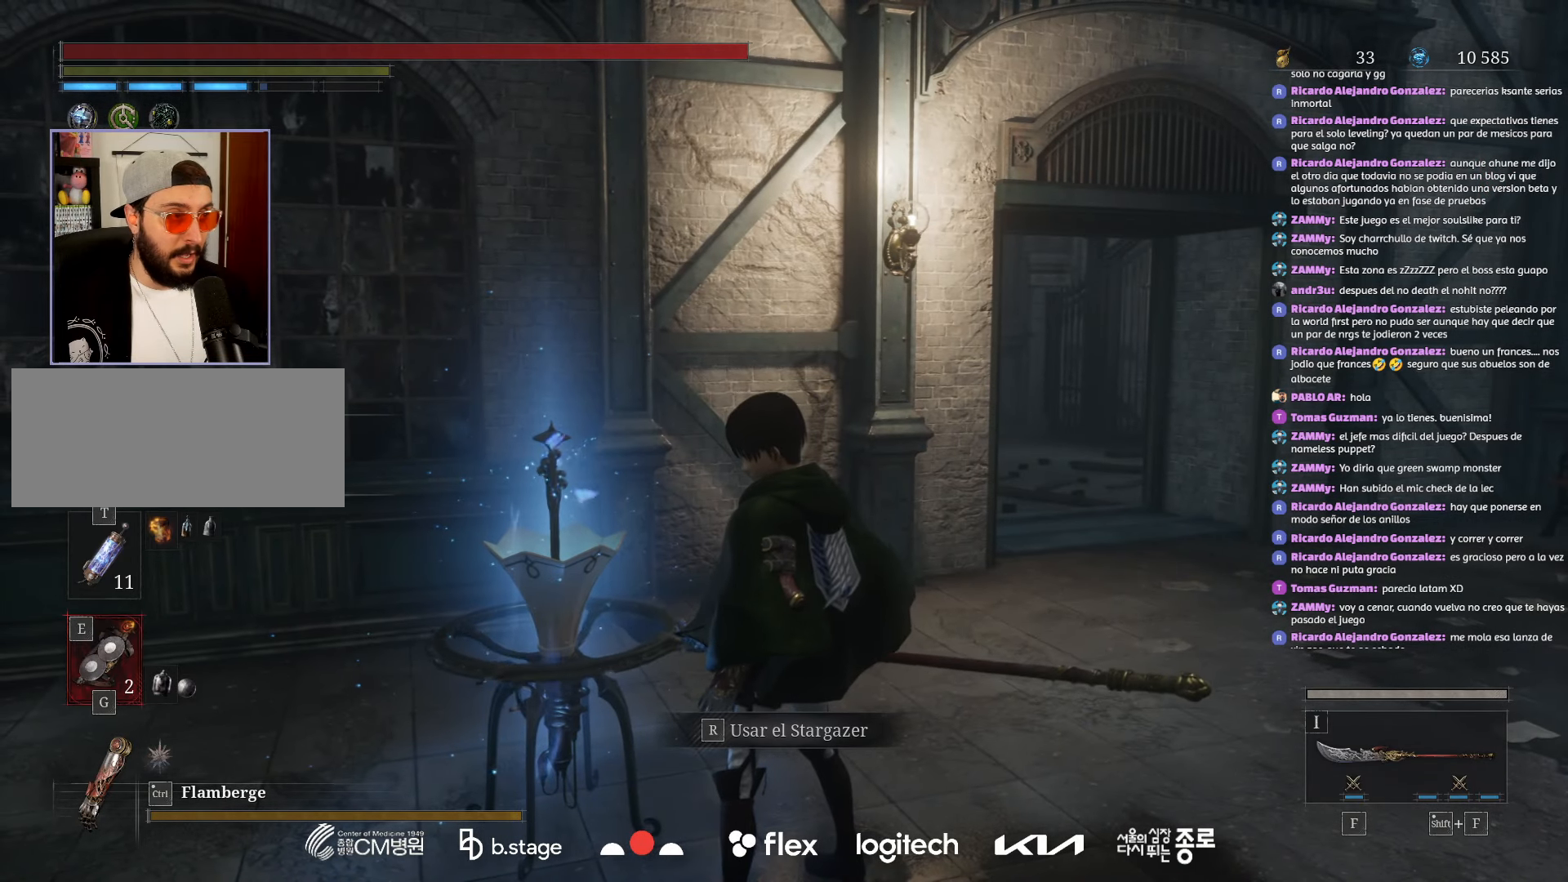
{"keys": [], "mouse": [], "events": []}
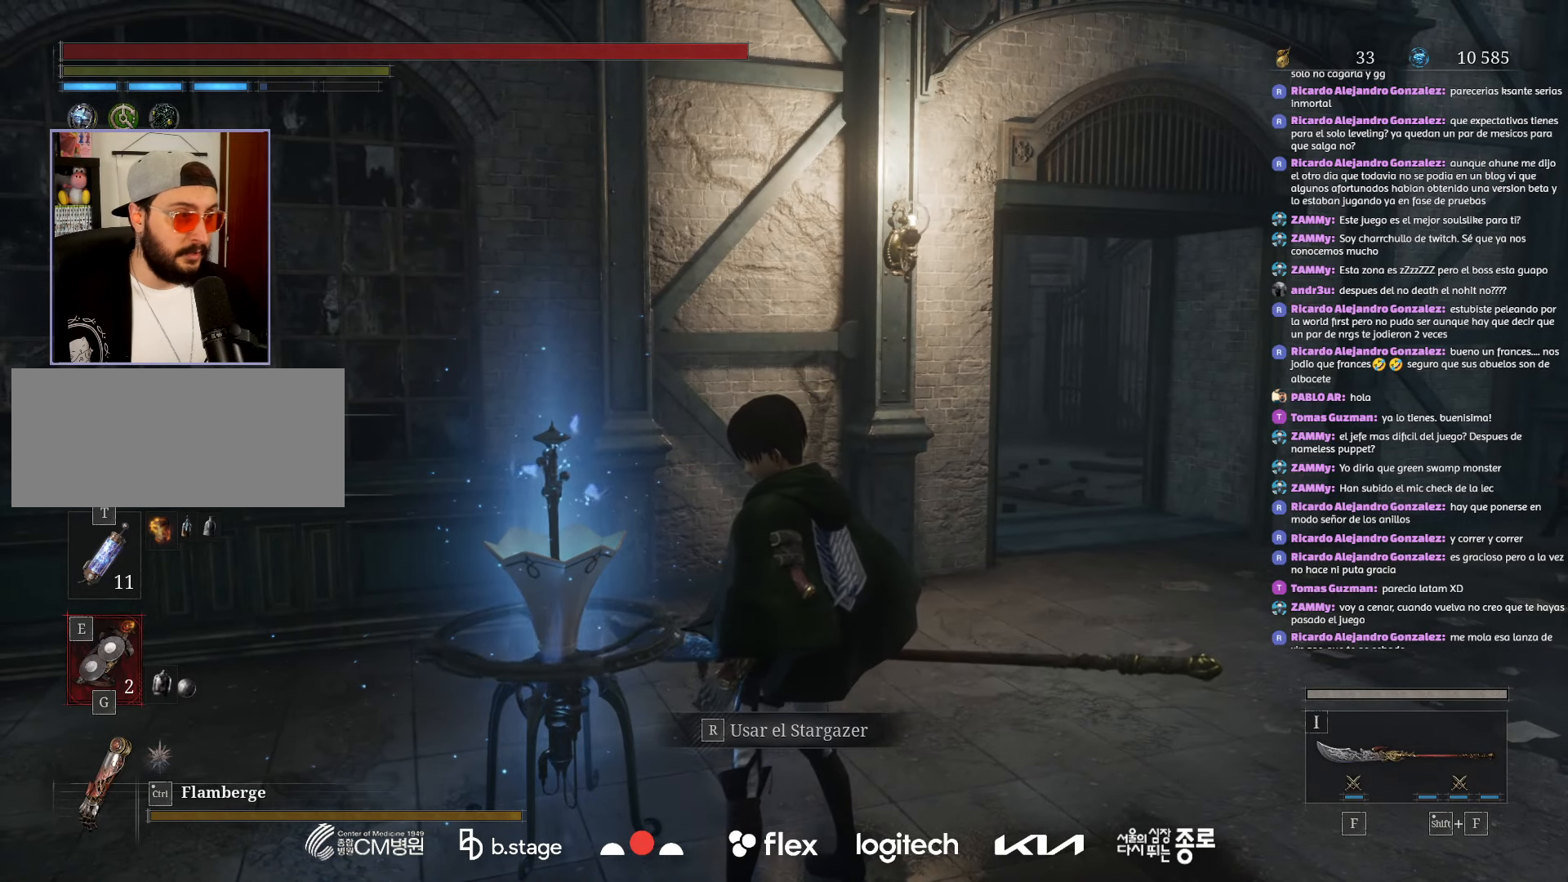
{"keys": [], "mouse": [], "events": []}
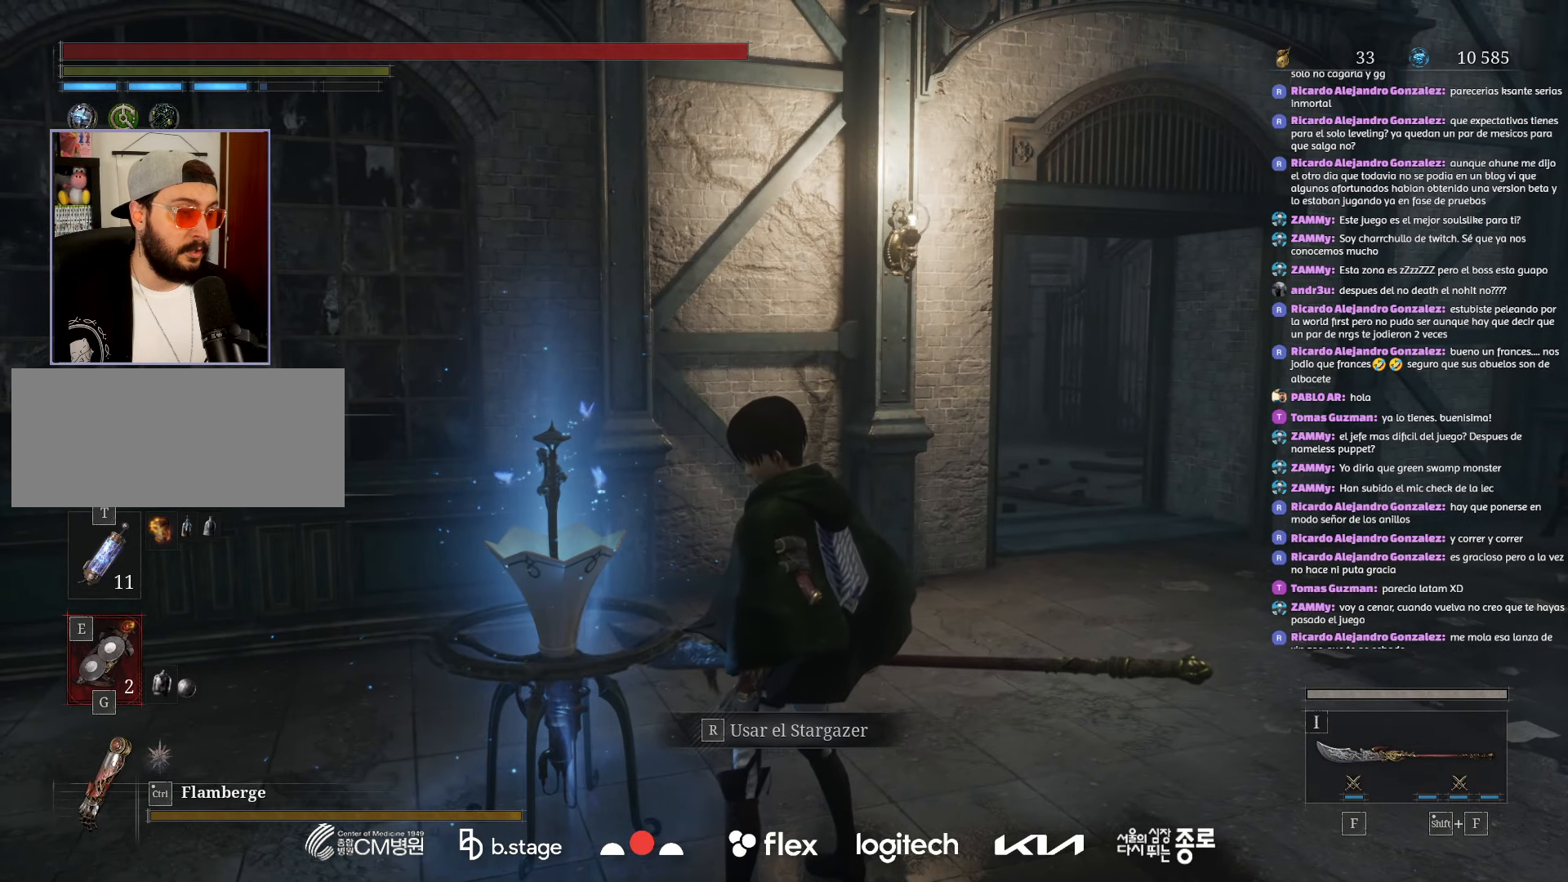
{"keys": [], "mouse": [], "events": []}
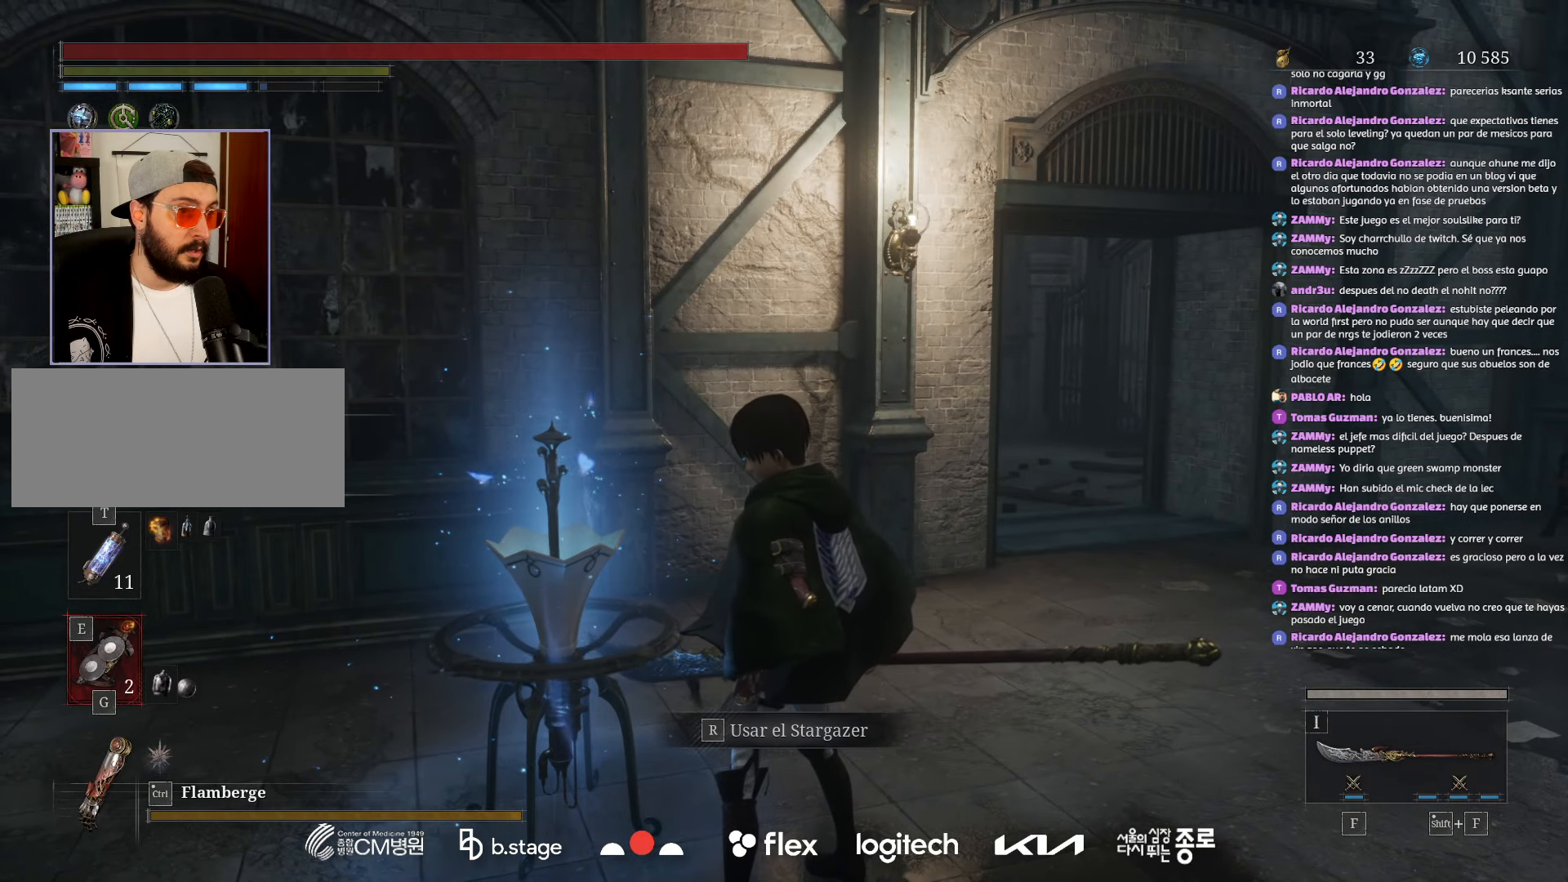
{"keys": [], "mouse": [], "events": []}
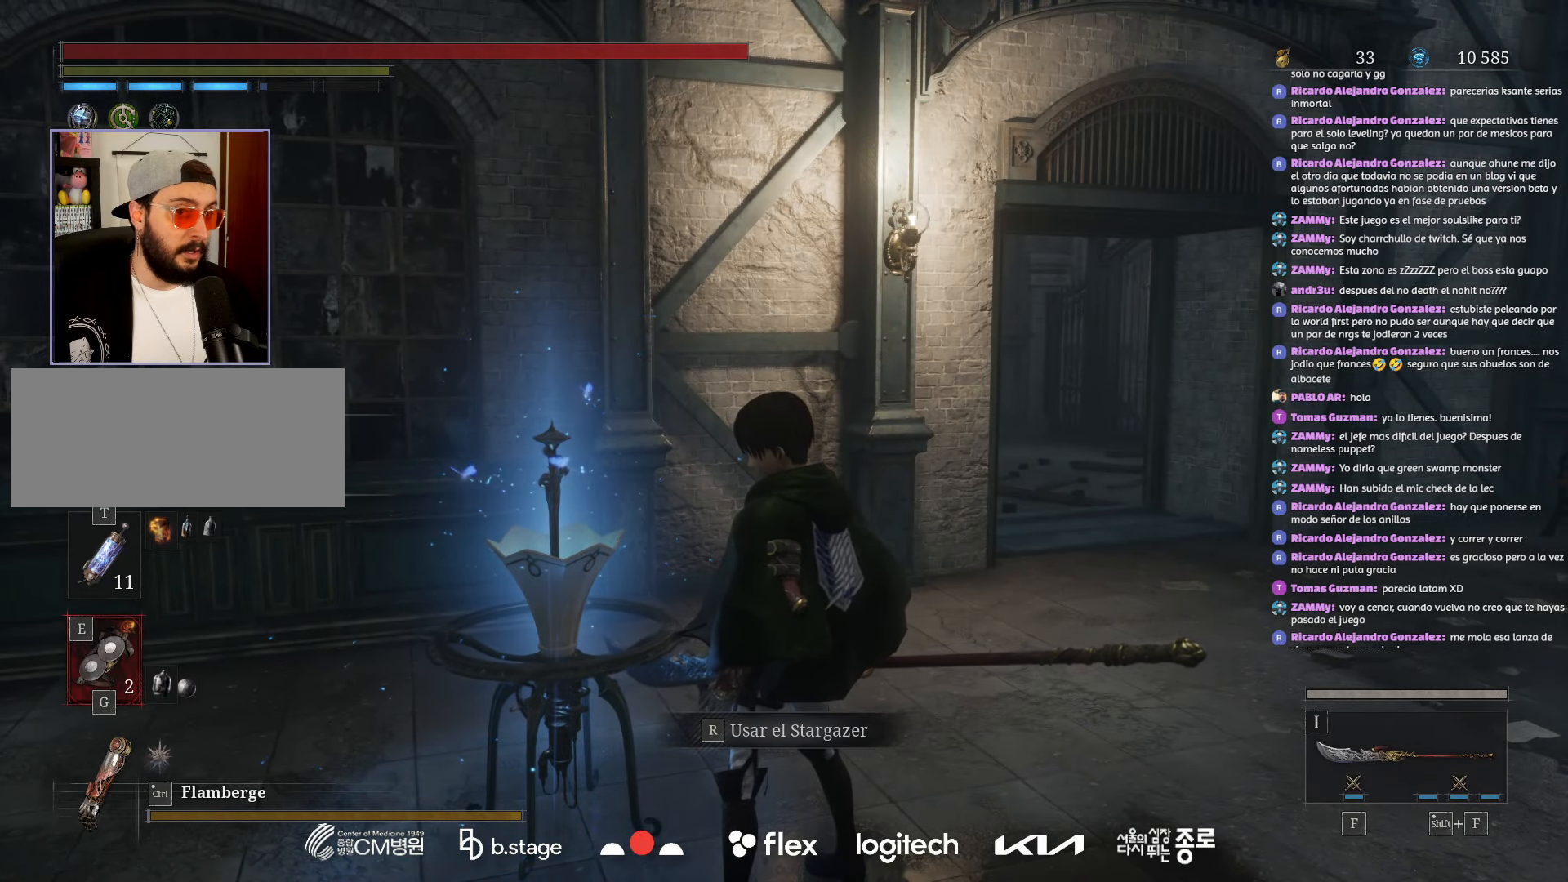
{"keys": [], "mouse": [], "events": []}
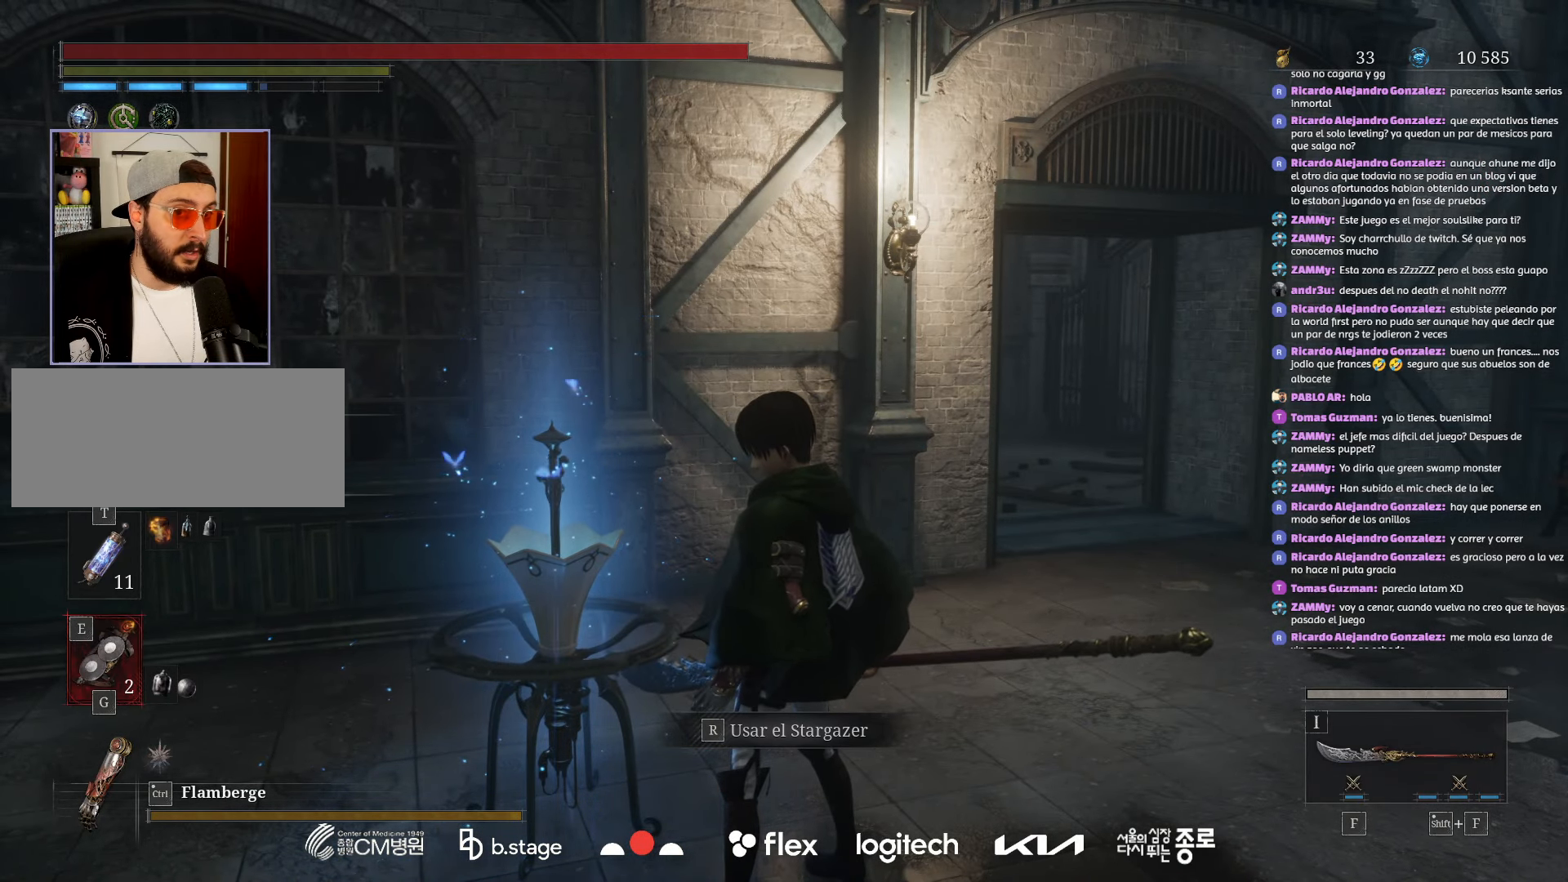
{"keys": [], "mouse": [], "events": []}
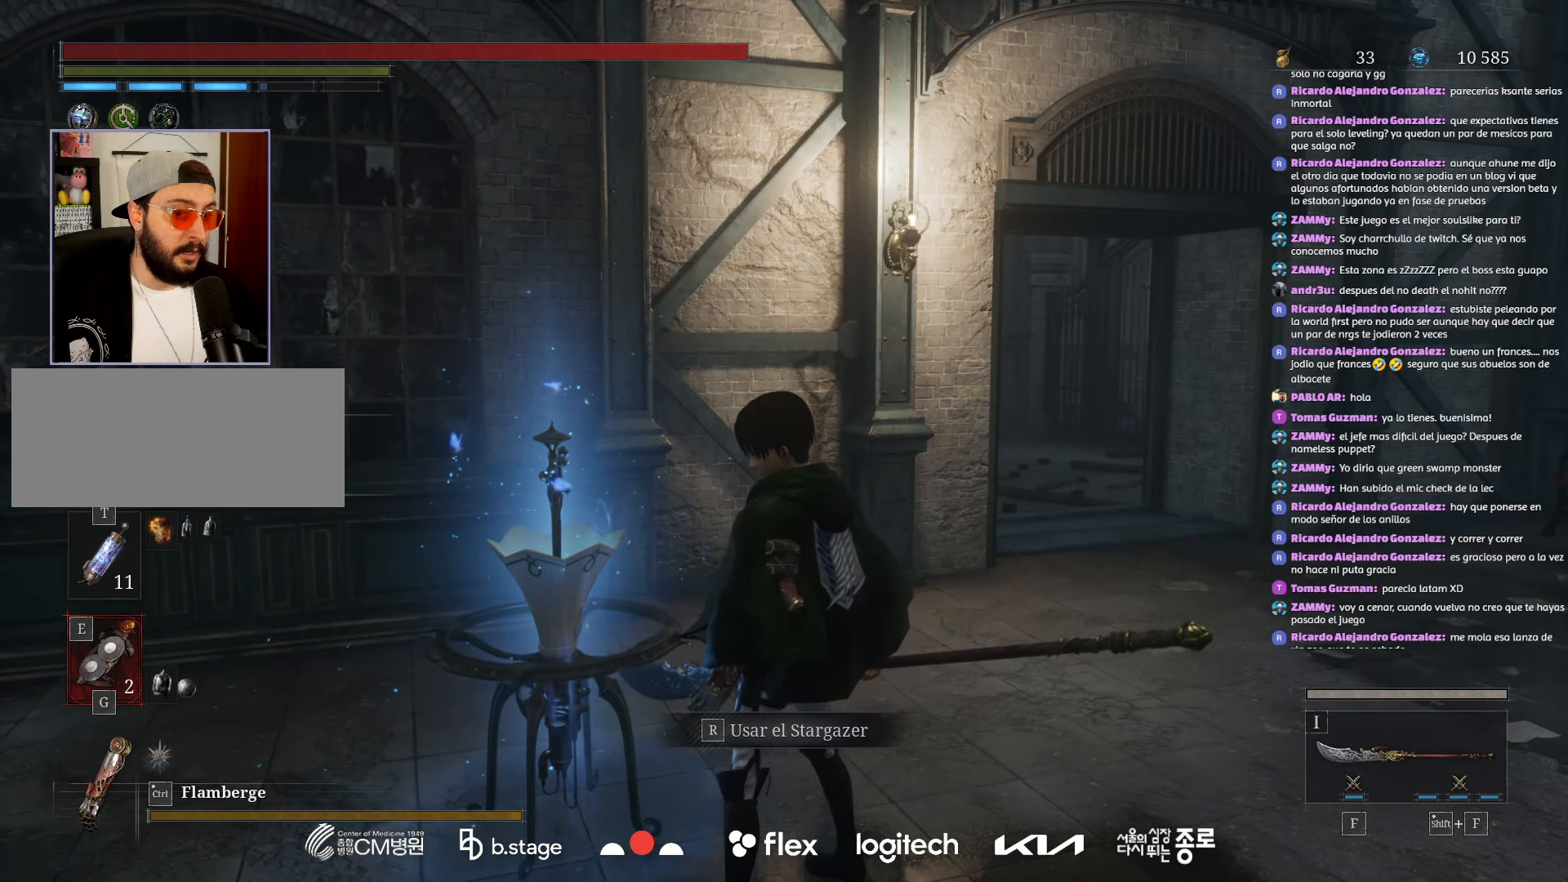
{"keys": [], "mouse": [], "events": []}
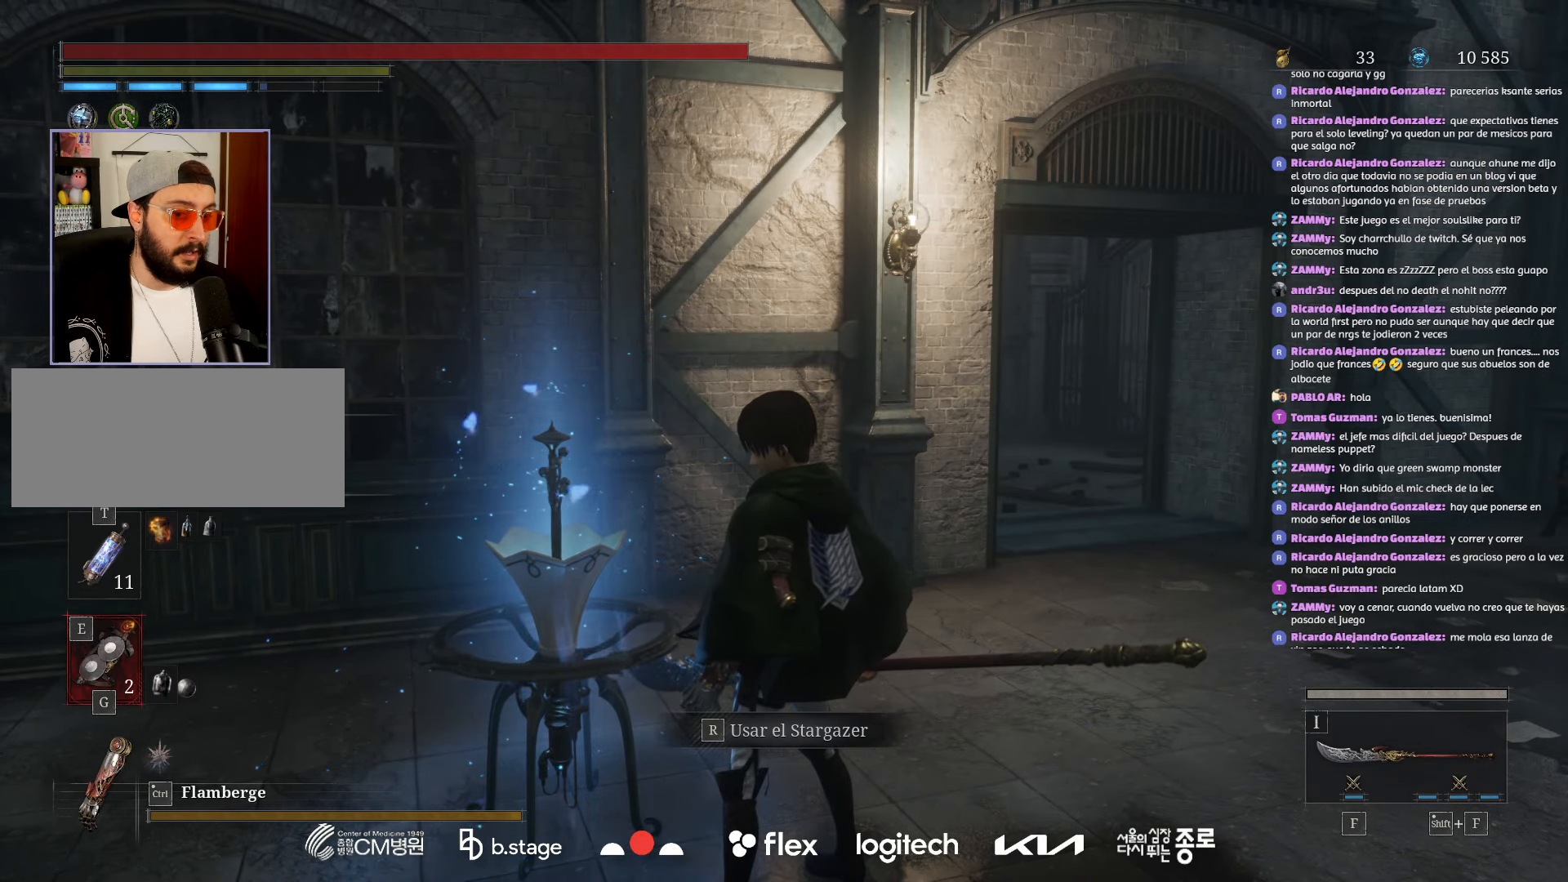
{"keys": [], "mouse": [], "events": []}
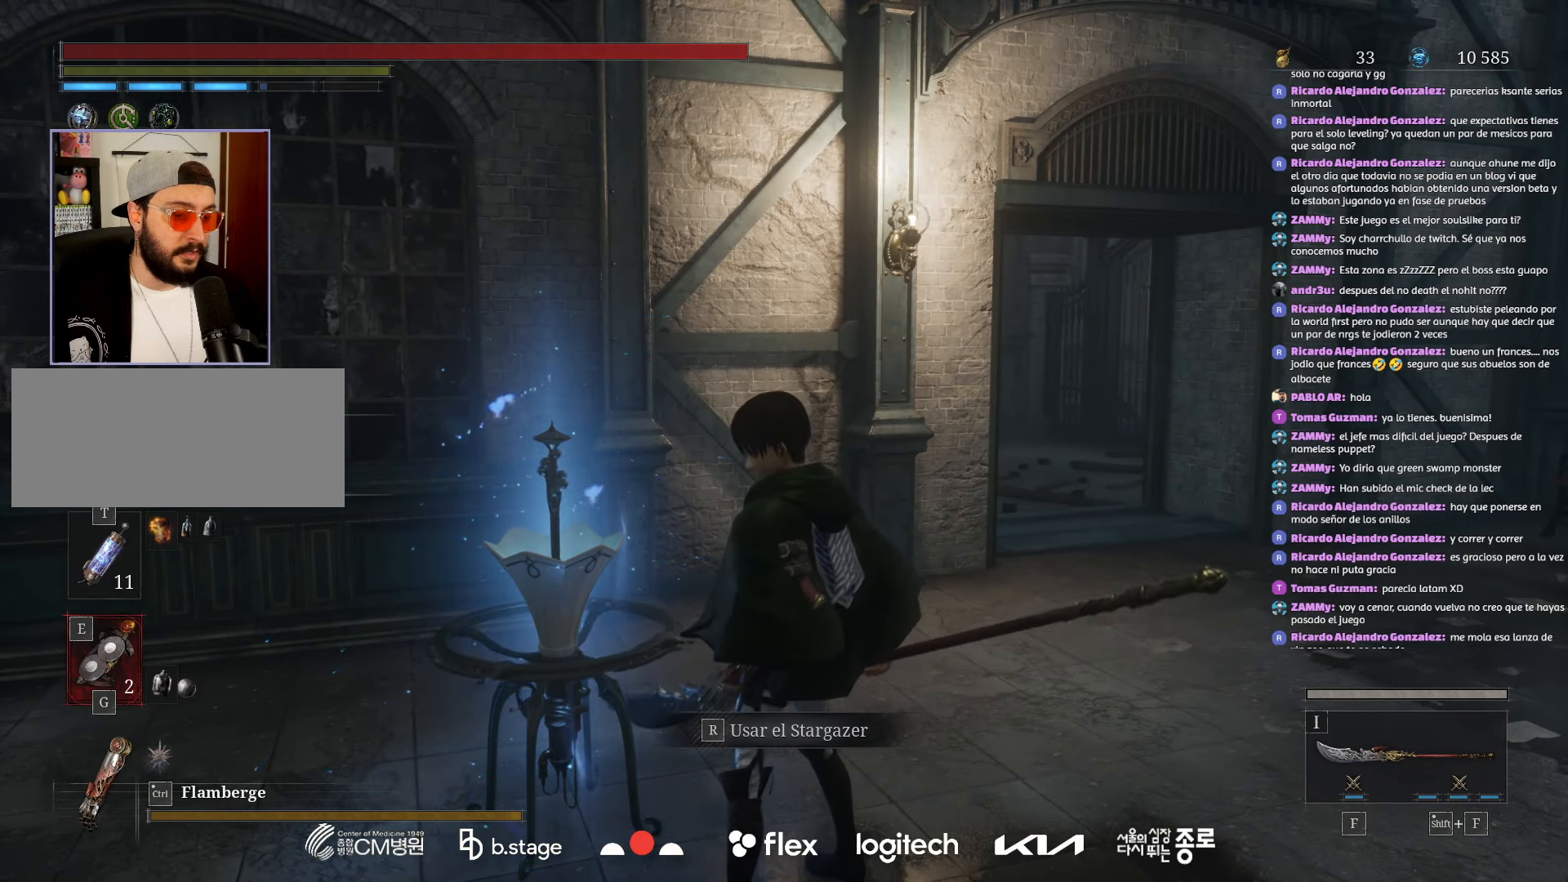
{"keys": [], "mouse": [], "events": []}